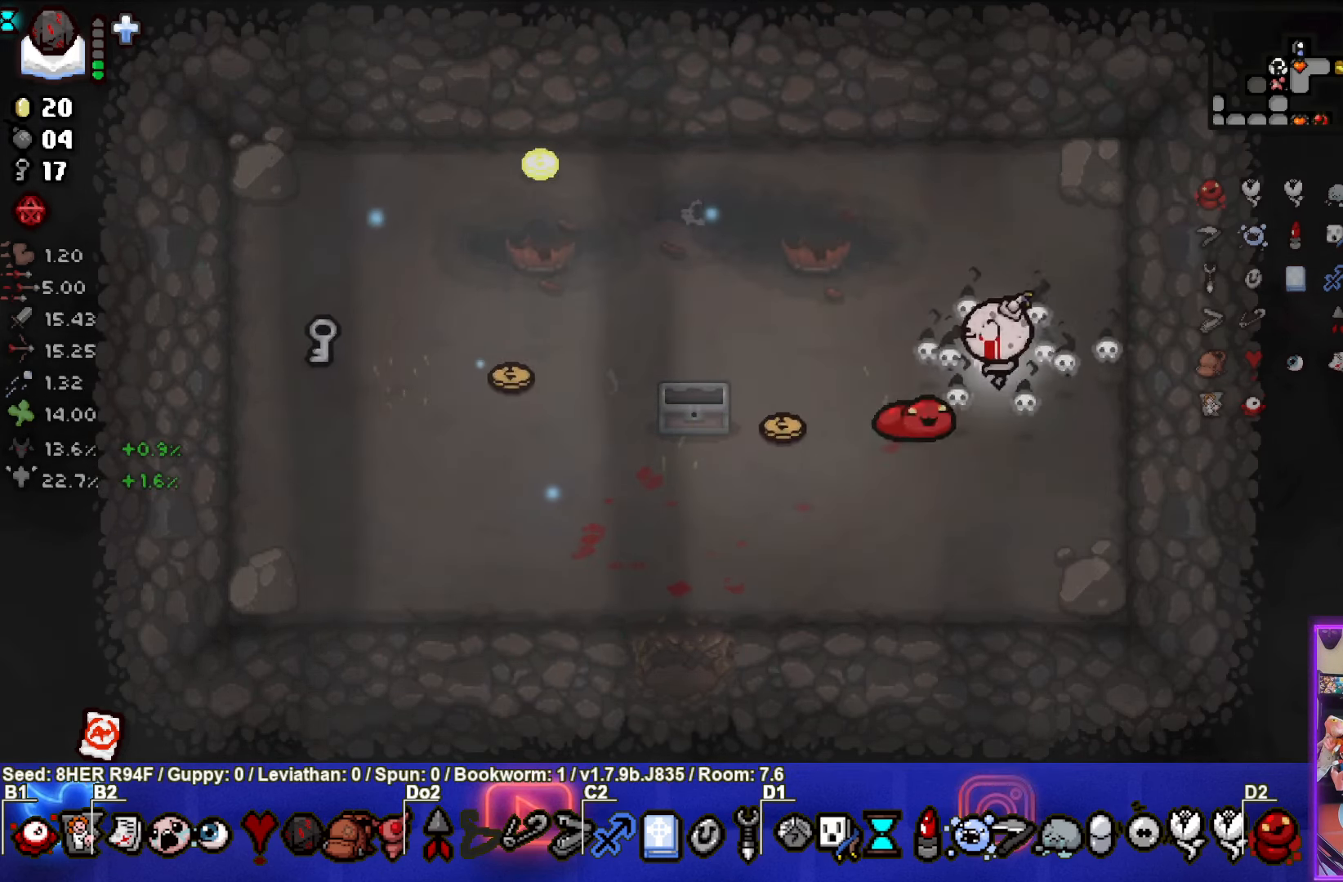
Gameplay with a controller (PlayStation layout); each line is a JSON object with the inputs held at the frame after it. "events" lists button and stick changes between this image and that frame as [ms after this image, input, new state], when the widget could be followed in between. Not read: right_stick.
{"buttons": [], "left_stick": "left", "events": [[434, "left_stick", "left"]]}
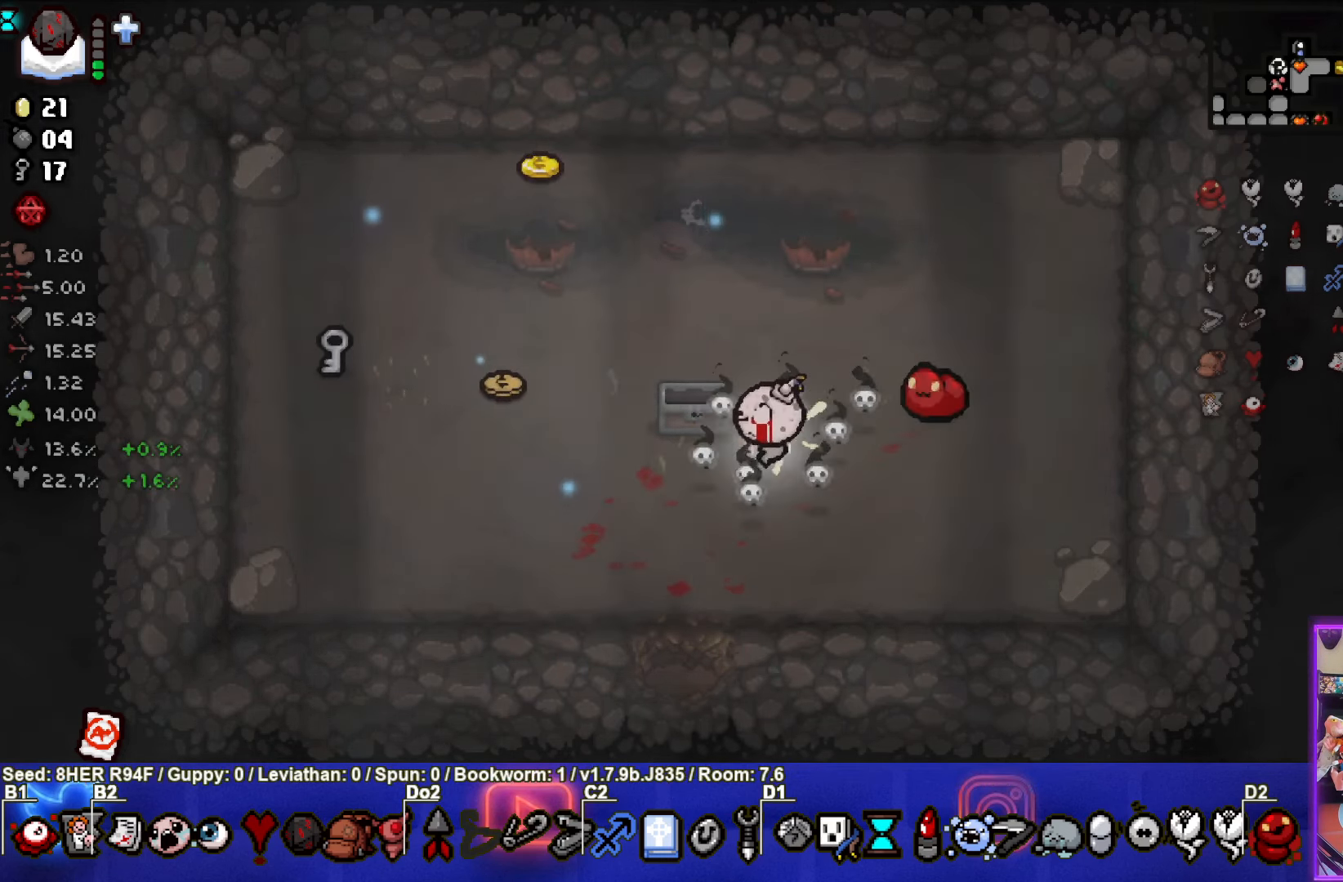
{"buttons": [], "left_stick": "up-left", "events": [[67, "left_stick", "up-left"]]}
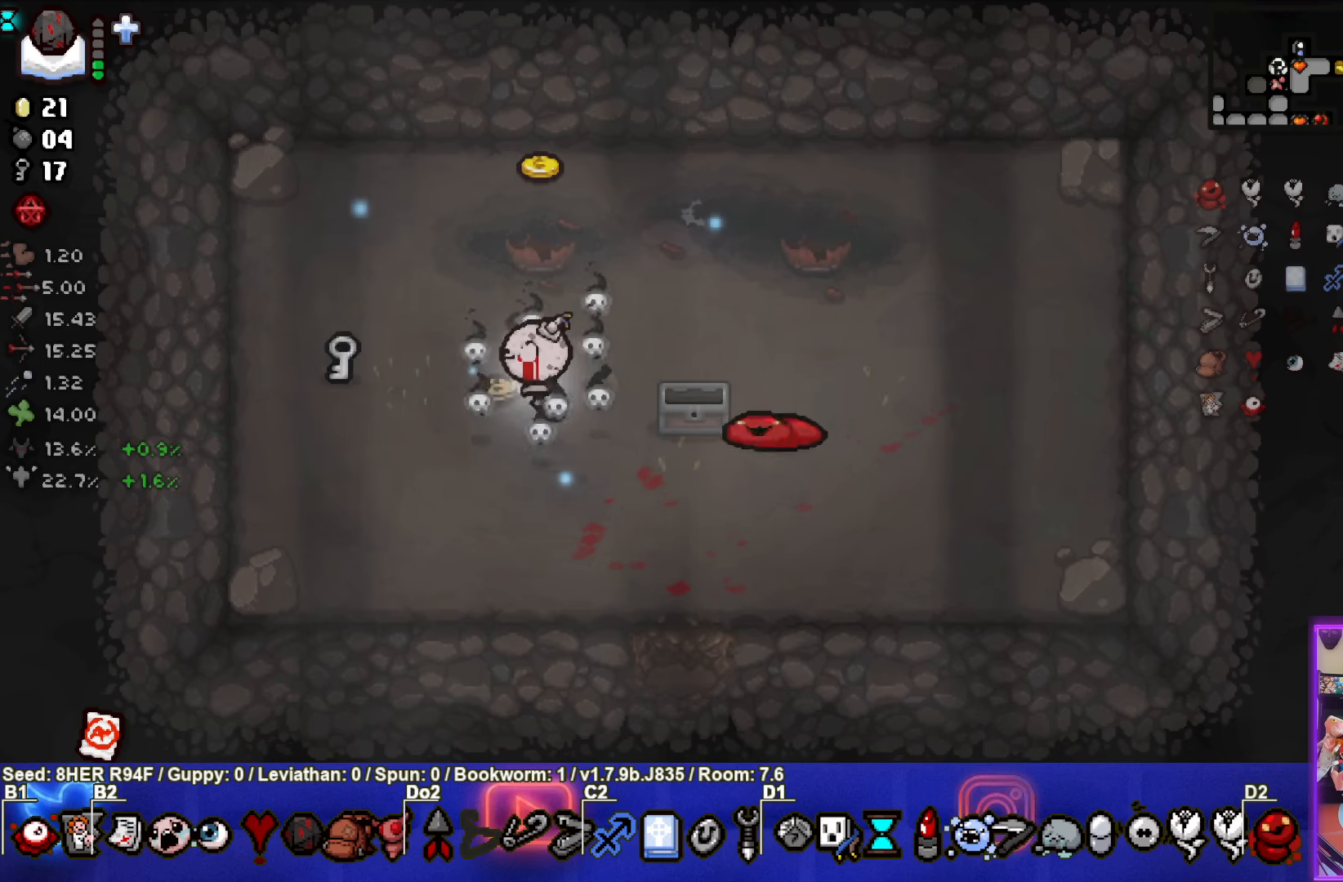
{"buttons": [], "left_stick": "down-left", "events": [[350, "left_stick", "down-left"]]}
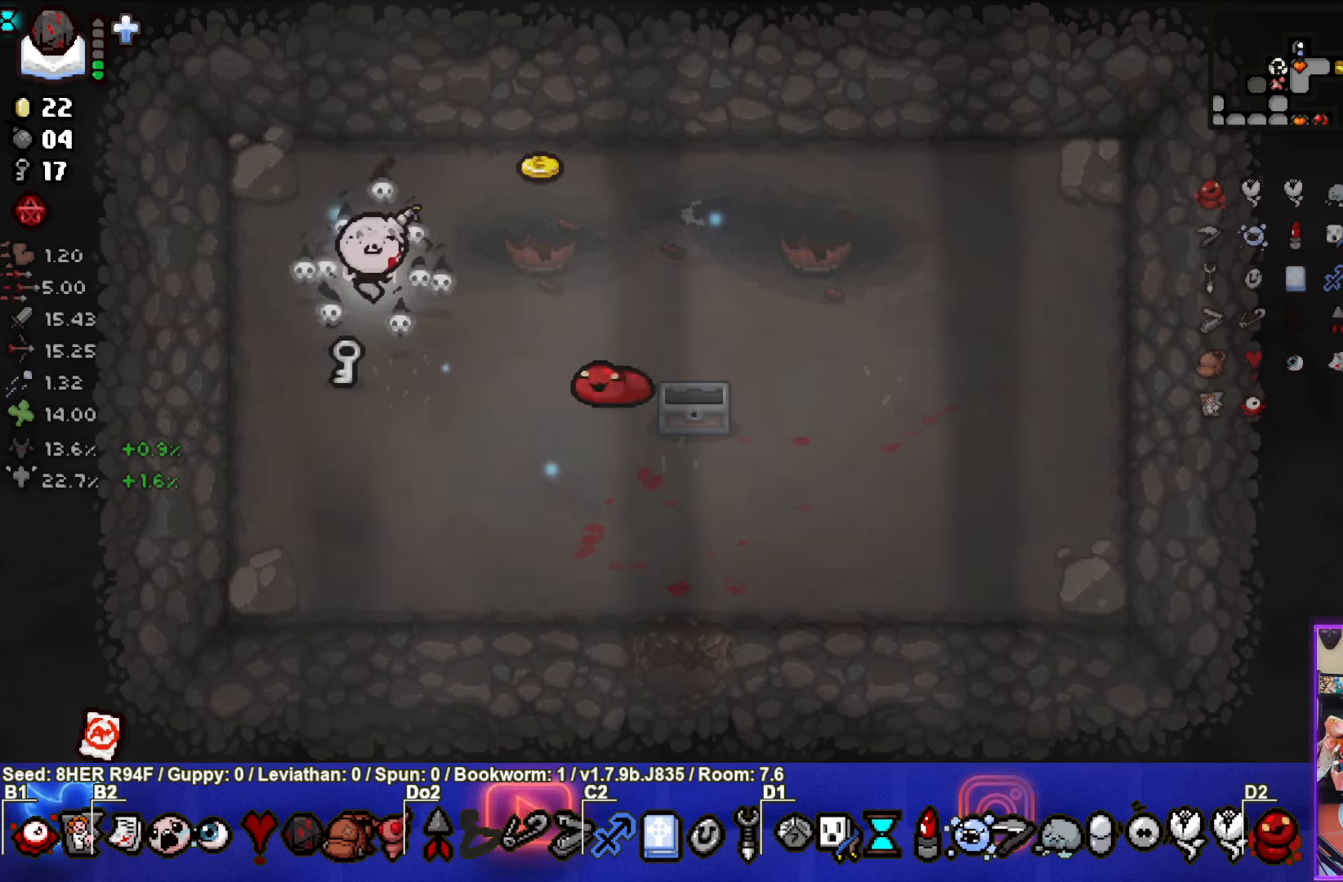
{"buttons": [], "left_stick": "up-right", "events": [[66, "left_stick", "center"], [150, "left_stick", "up-right"]]}
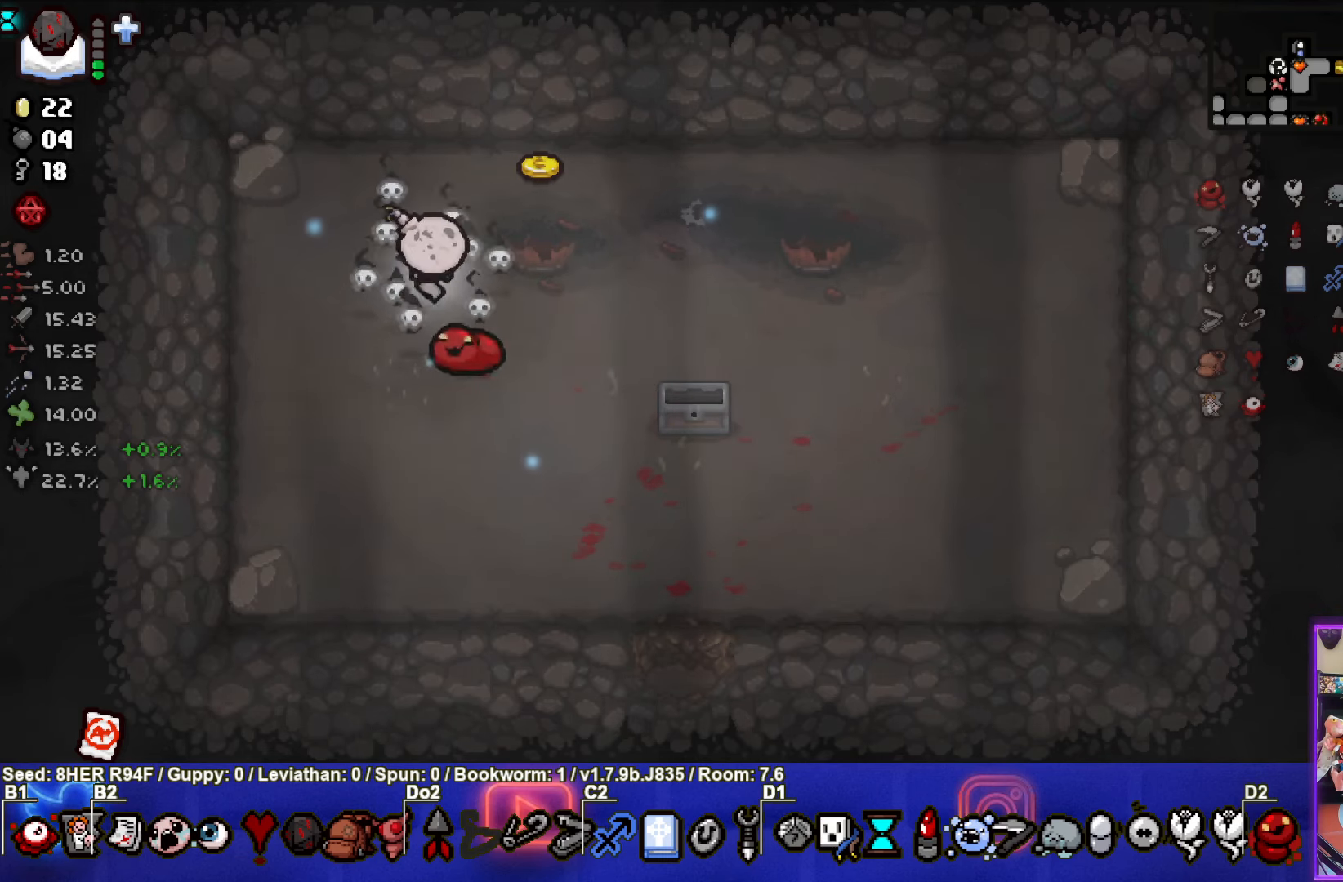
{"buttons": [], "left_stick": "down", "events": [[200, "left_stick", "down-right"], [283, "left_stick", "down"]]}
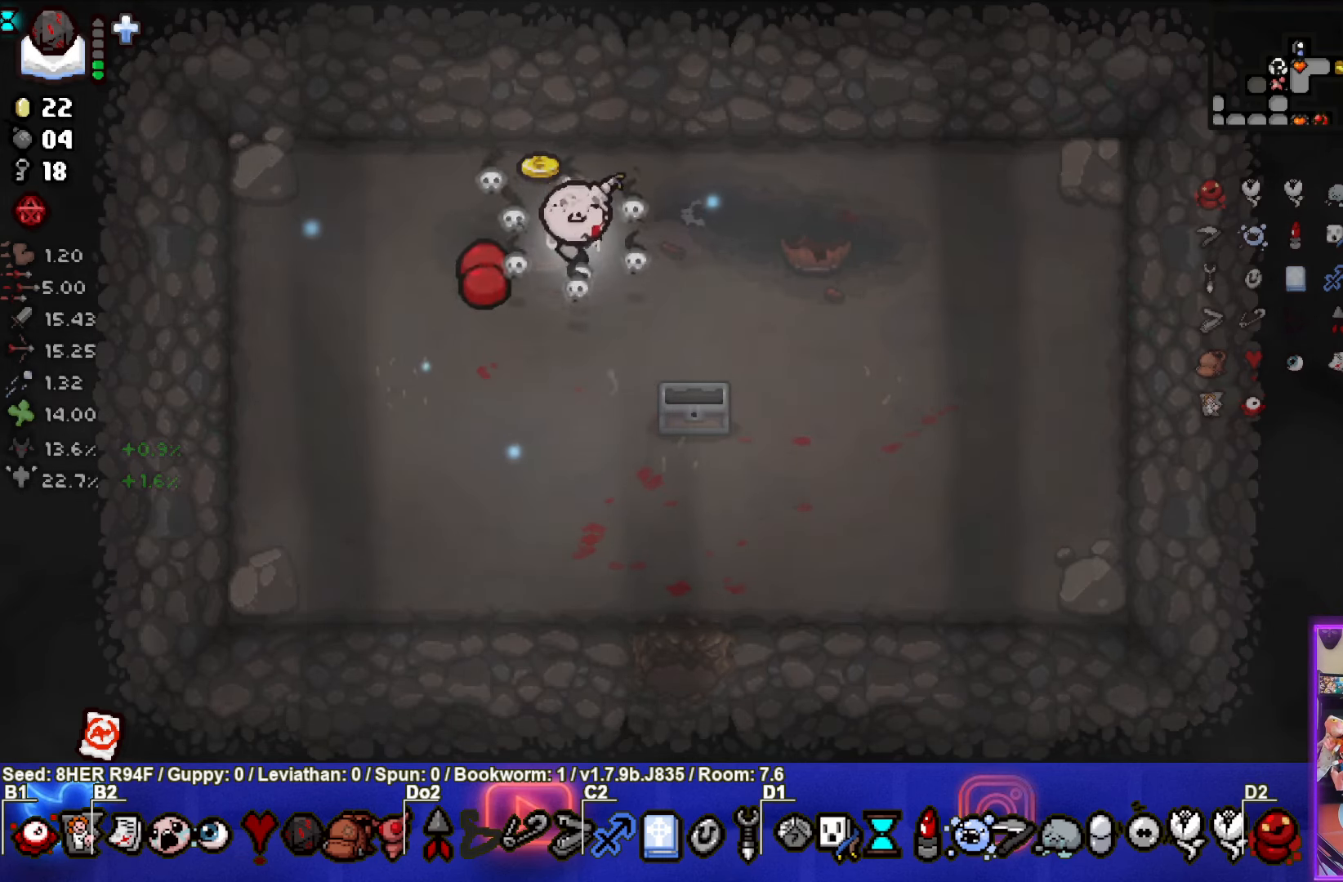
{"buttons": [], "left_stick": "down-right", "events": [[466, "left_stick", "down-right"]]}
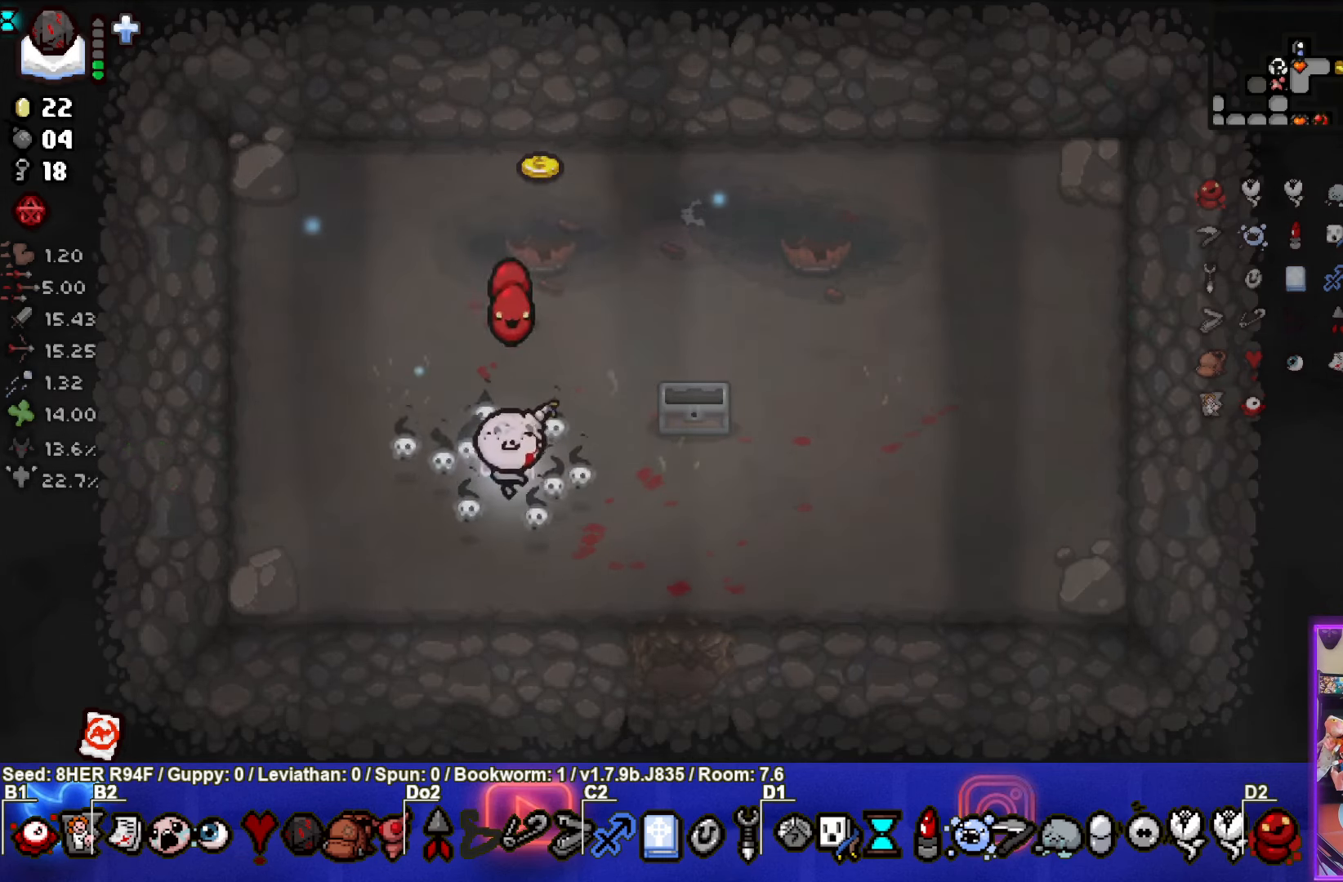
{"buttons": [], "left_stick": "center", "events": [[333, "left_stick", "center"]]}
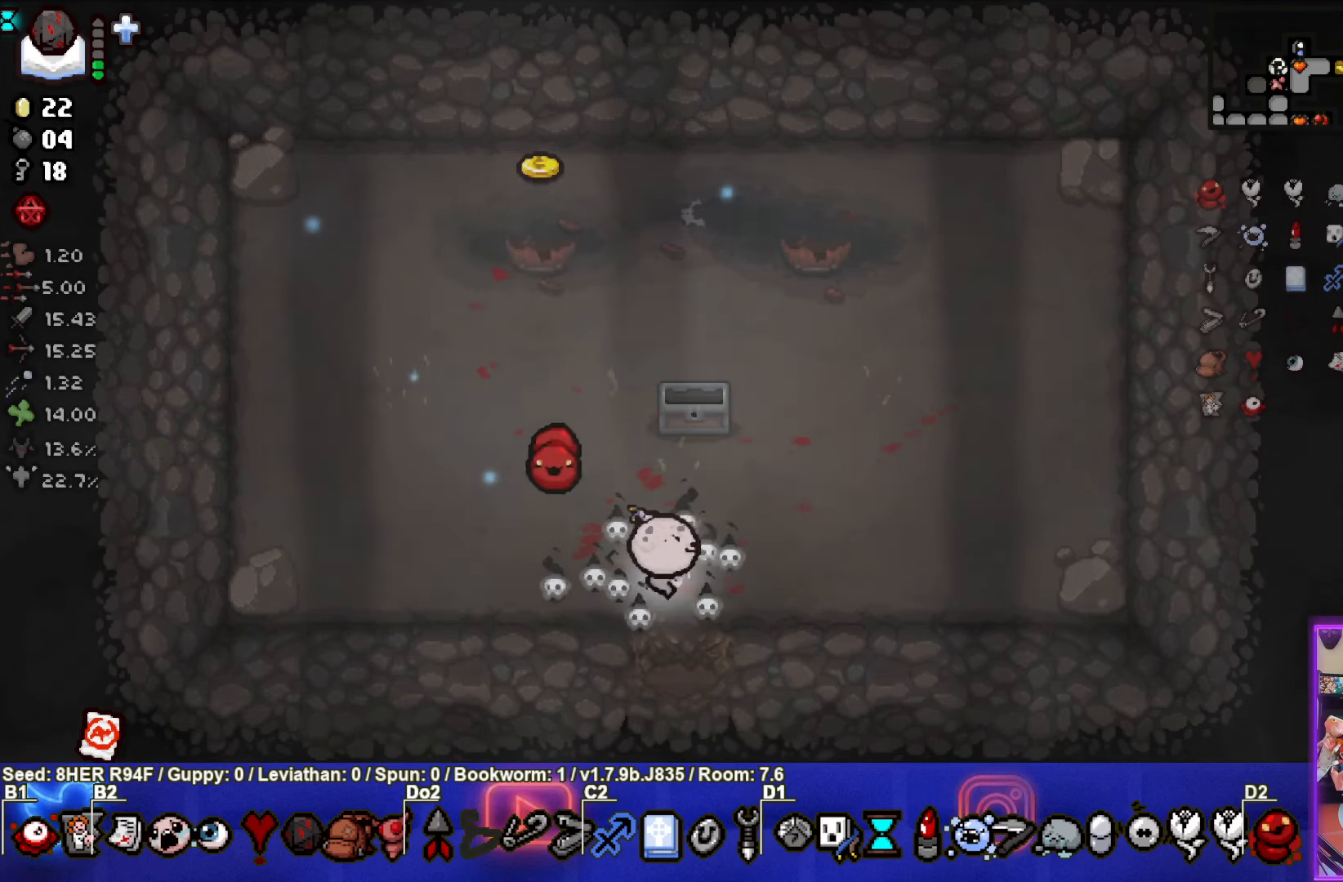
{"buttons": [], "left_stick": "center", "events": [[83, "left_stick", "down"], [483, "left_stick", "center"]]}
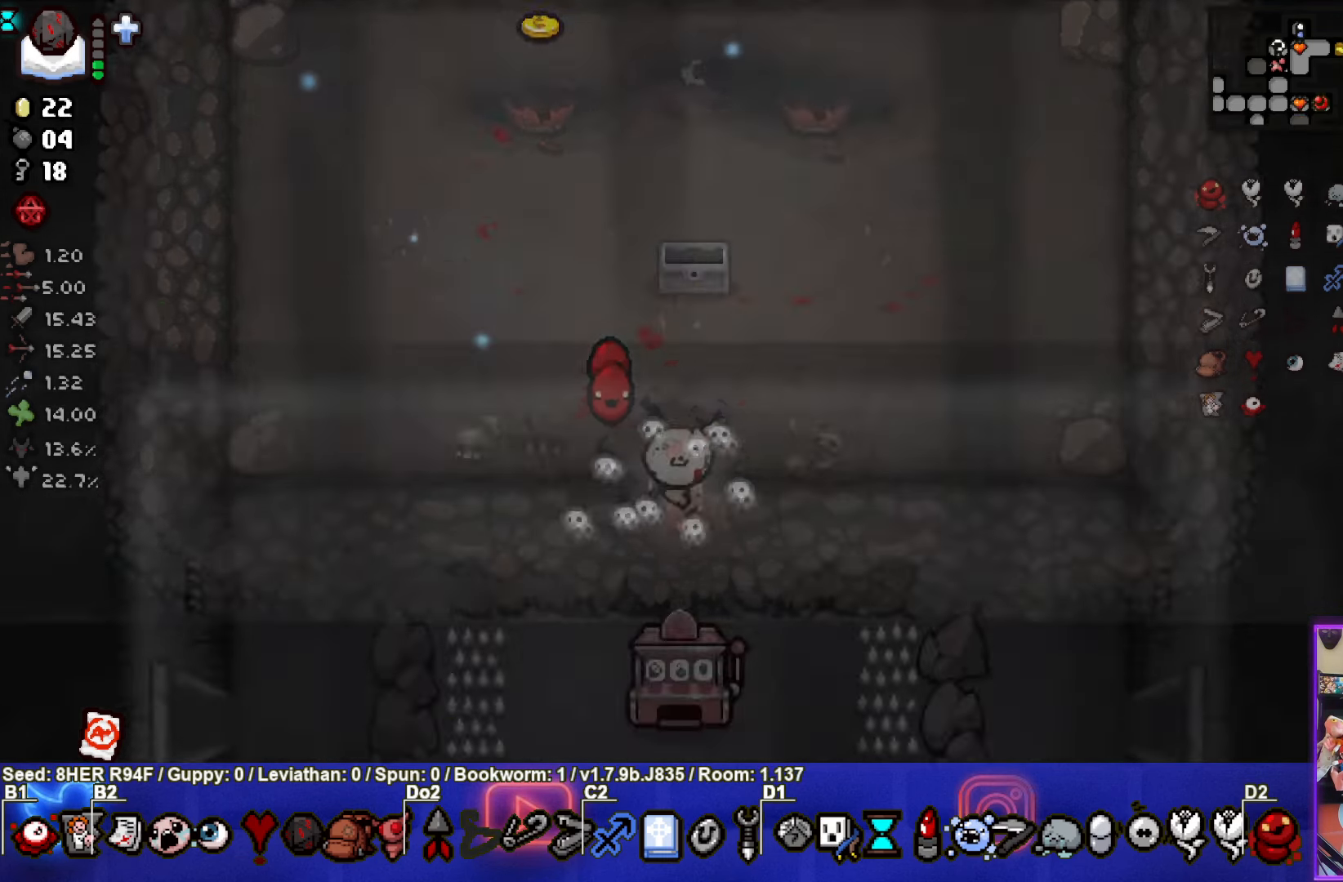
{"buttons": [], "left_stick": "down-left", "events": [[283, "left_stick", "down-left"]]}
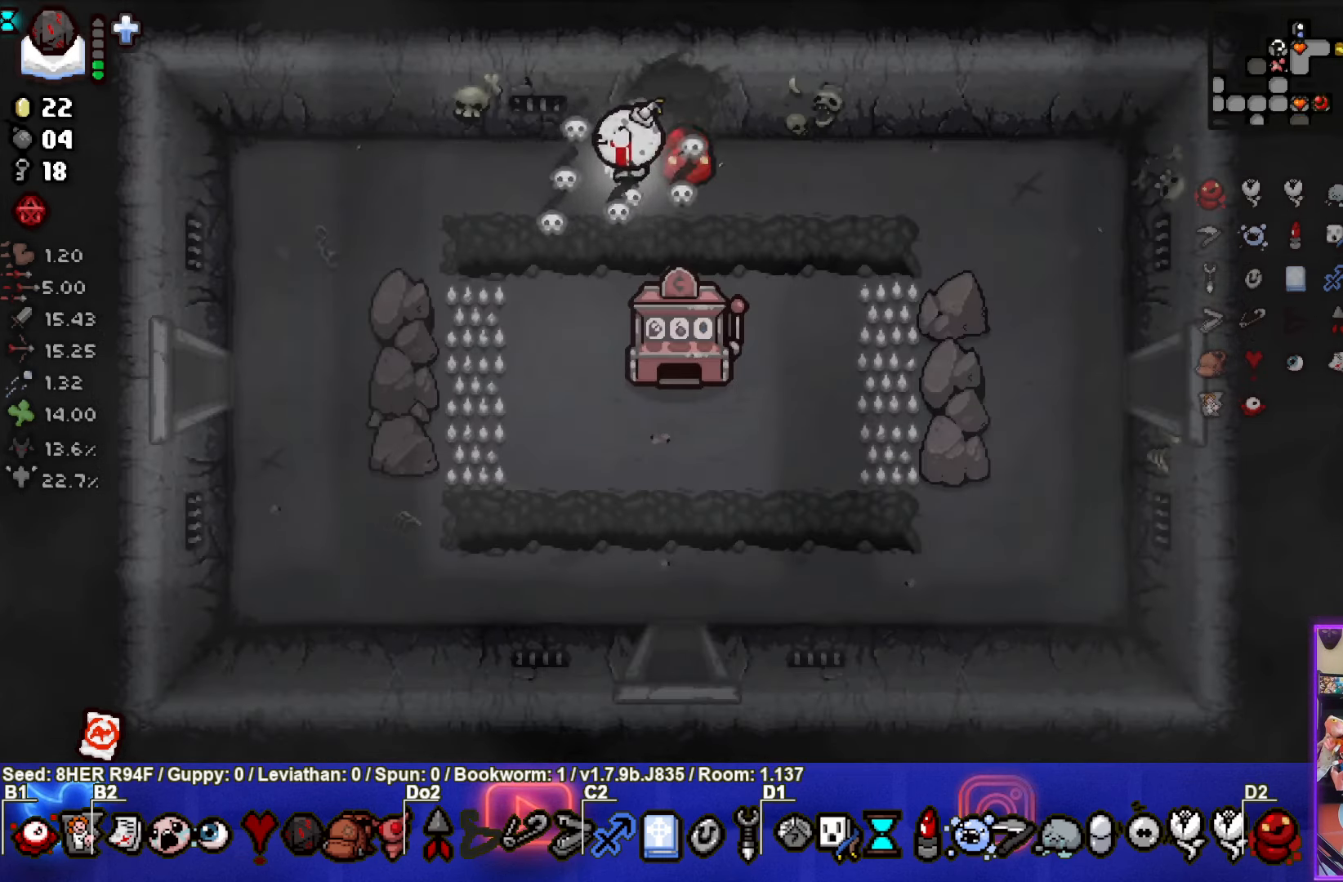
{"buttons": [], "left_stick": "down-left", "events": []}
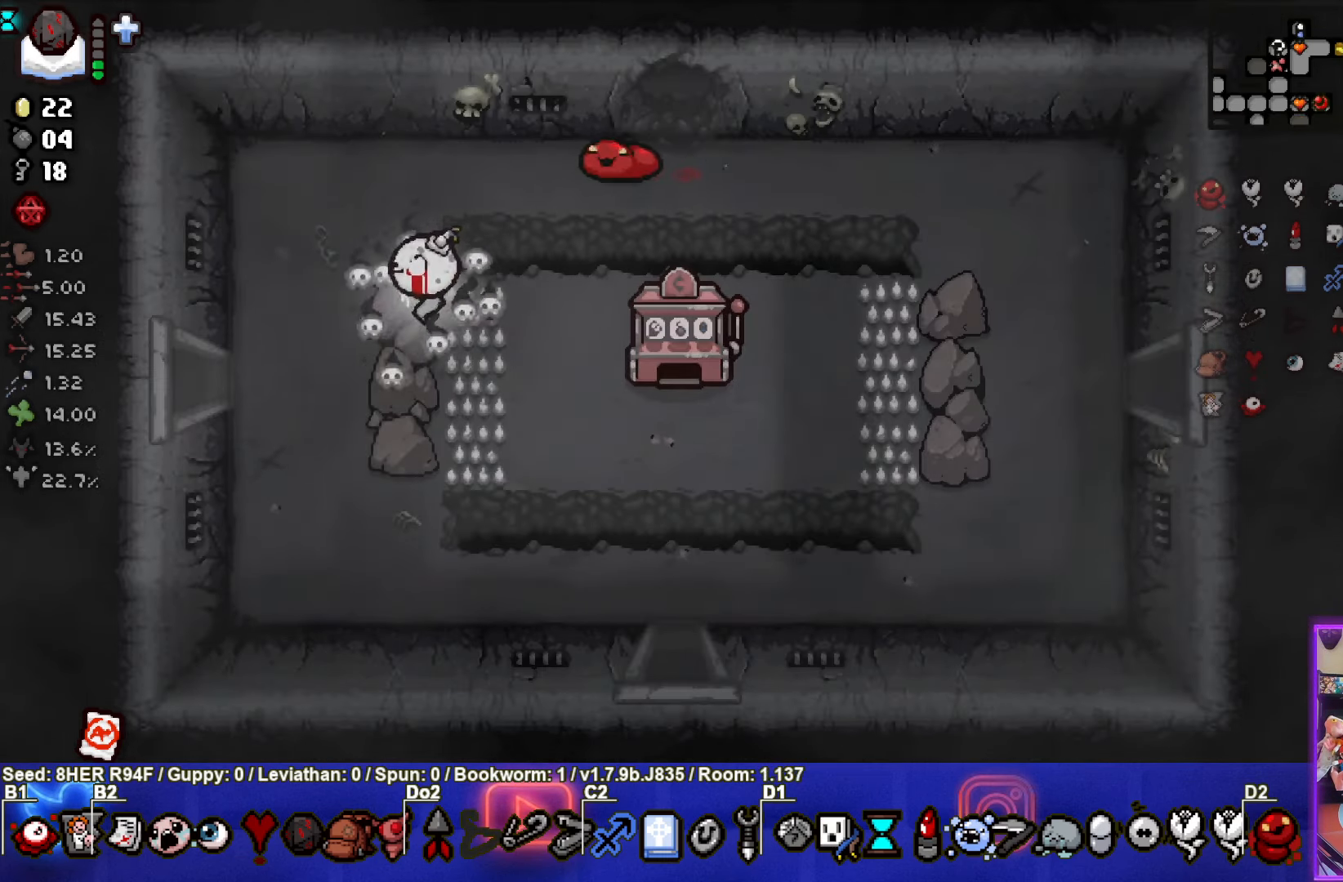
{"buttons": [], "left_stick": "left", "events": [[100, "left_stick", "left"]]}
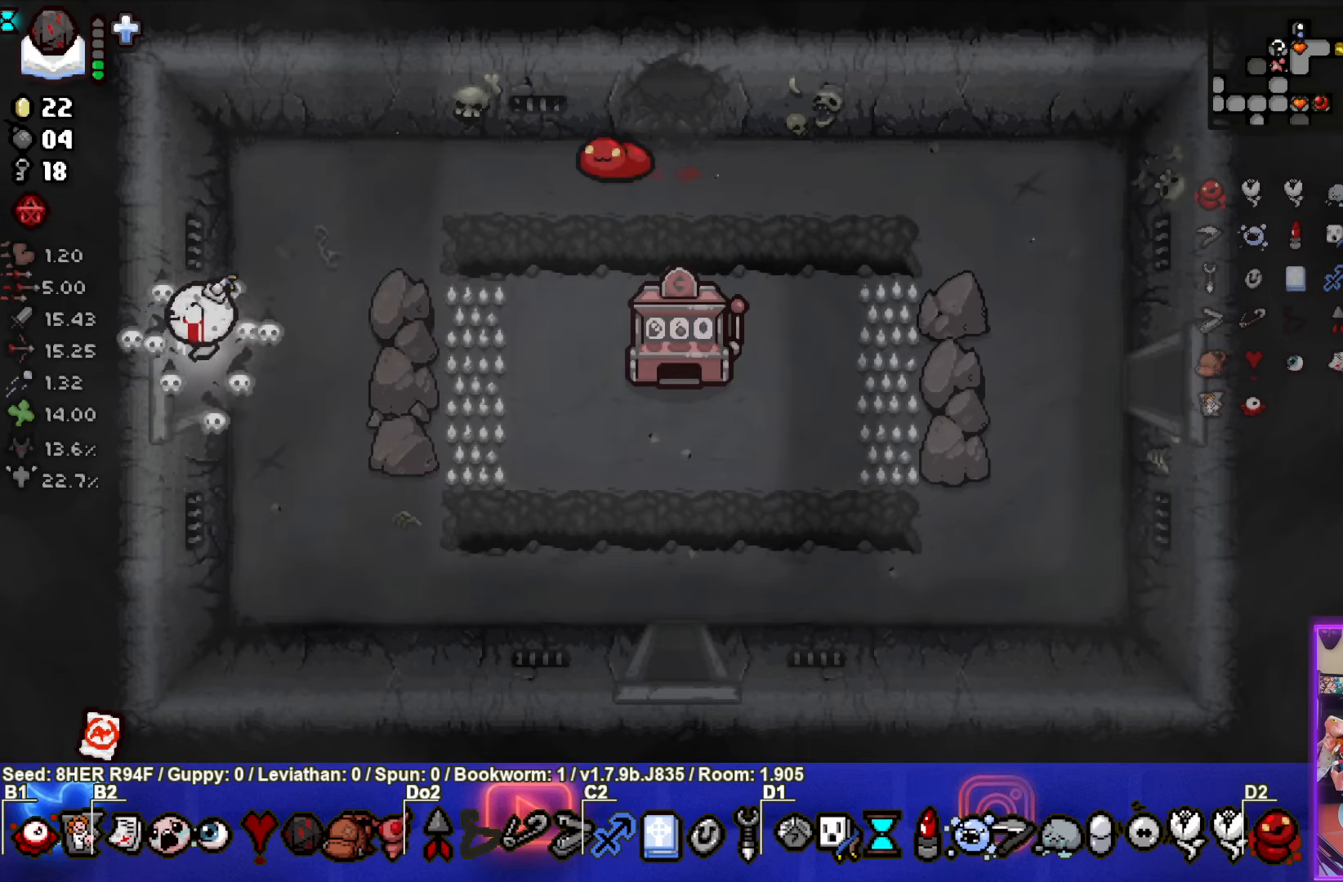
{"buttons": [], "left_stick": "left", "events": [[133, "left_stick", "center"], [500, "left_stick", "left"]]}
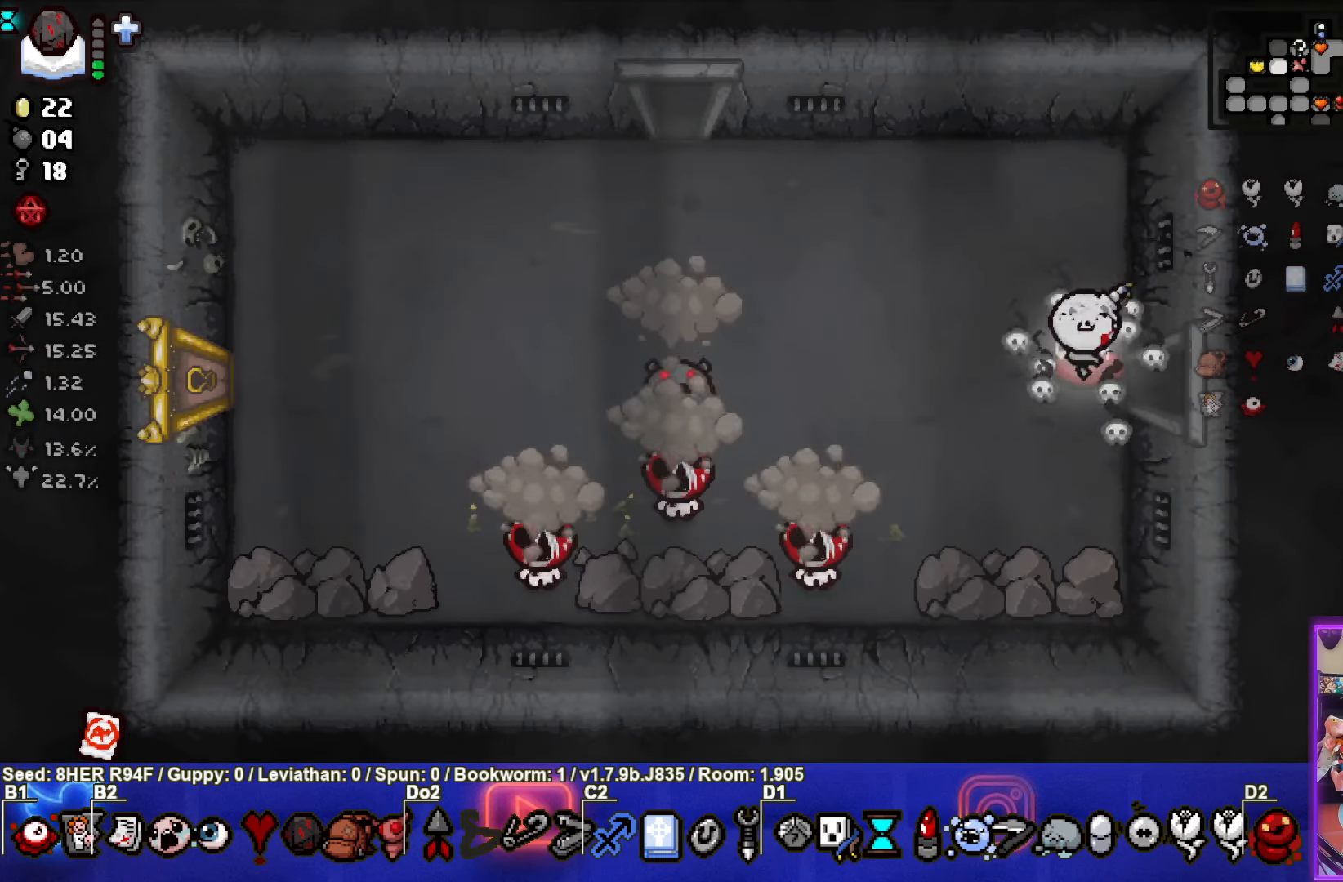
{"buttons": [], "left_stick": "down-right", "events": [[67, "left_stick", "down-left"], [267, "SQUARE", "down"], [400, "left_stick", "down-right"], [483, "SQUARE", "up"]]}
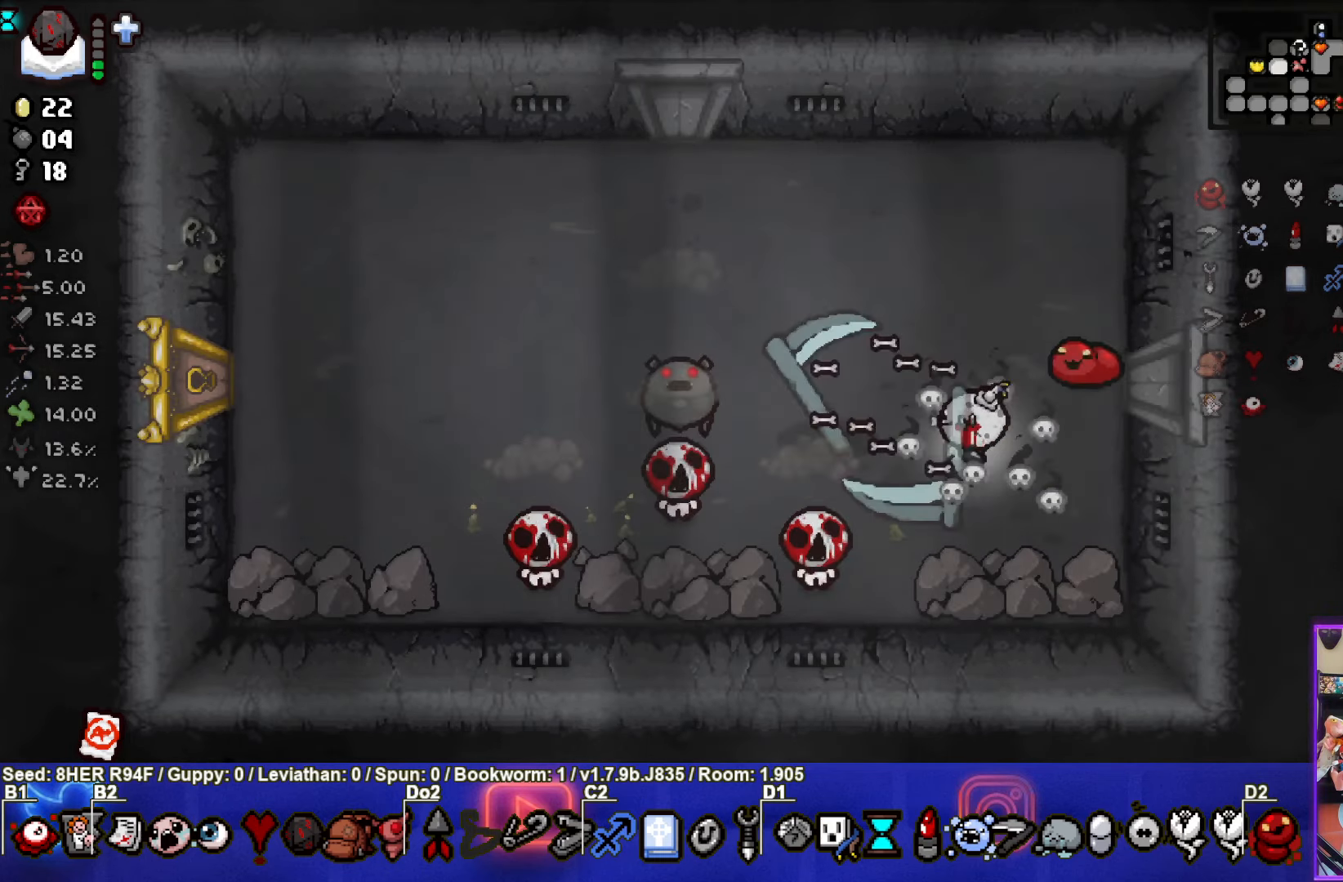
{"buttons": [], "left_stick": "up", "events": [[50, "SQUARE", "down"], [133, "left_stick", "up-right"], [217, "SQUARE", "up"], [283, "left_stick", "up"]]}
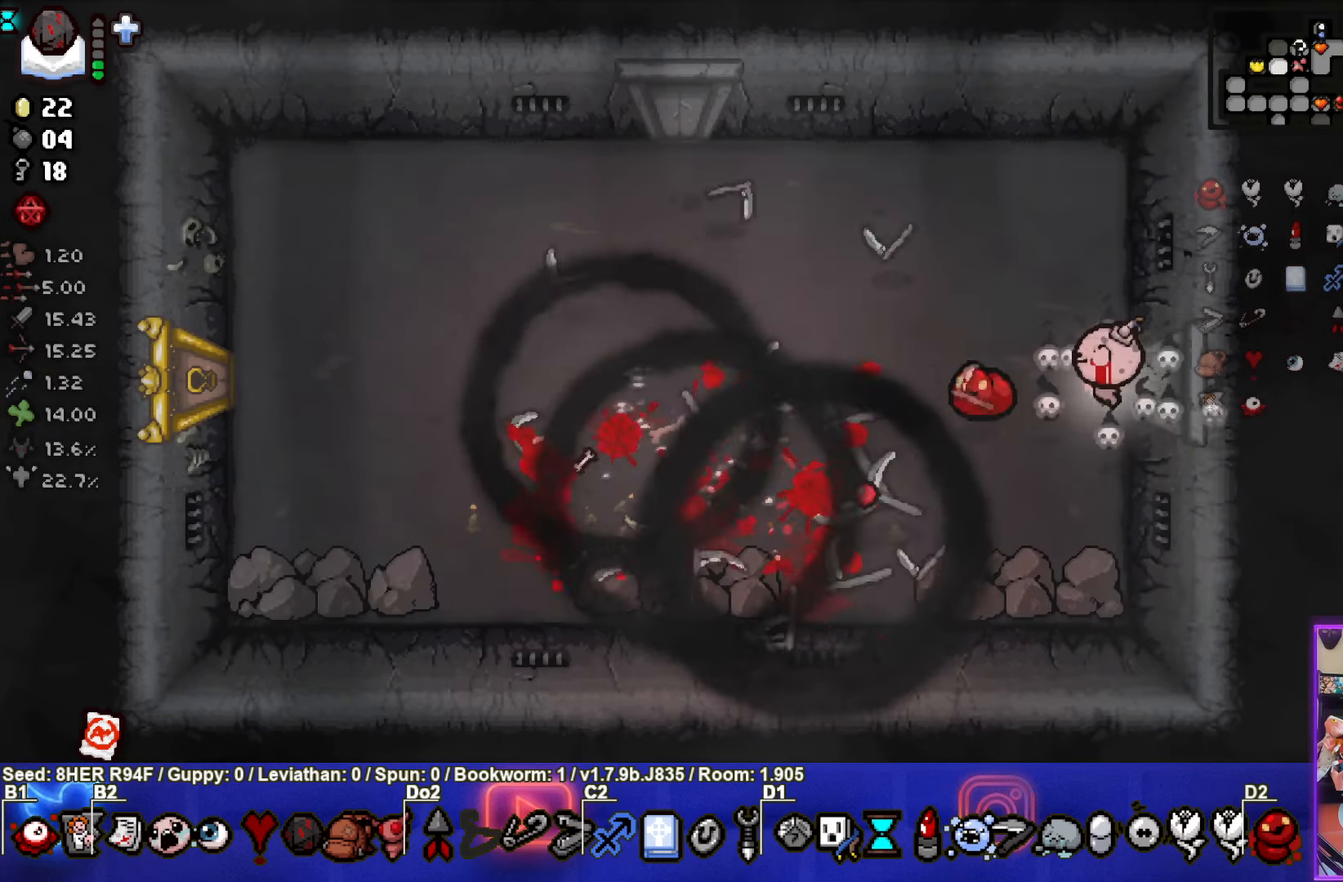
{"buttons": [], "left_stick": "up-left", "events": [[133, "left_stick", "center"], [233, "left_stick", "up-left"]]}
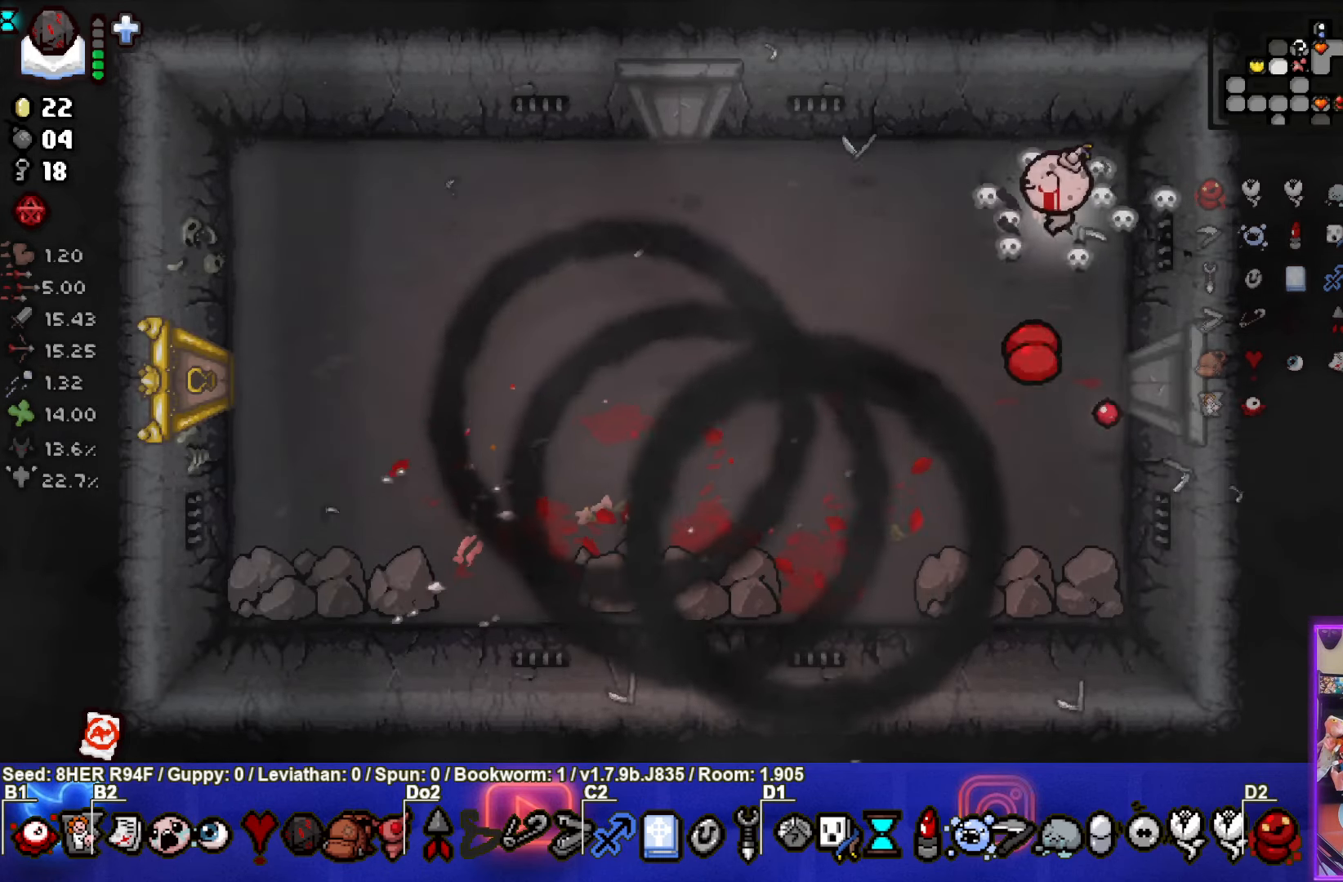
{"buttons": [], "left_stick": "down-left", "events": [[83, "left_stick", "left"], [200, "left_stick", "down-left"]]}
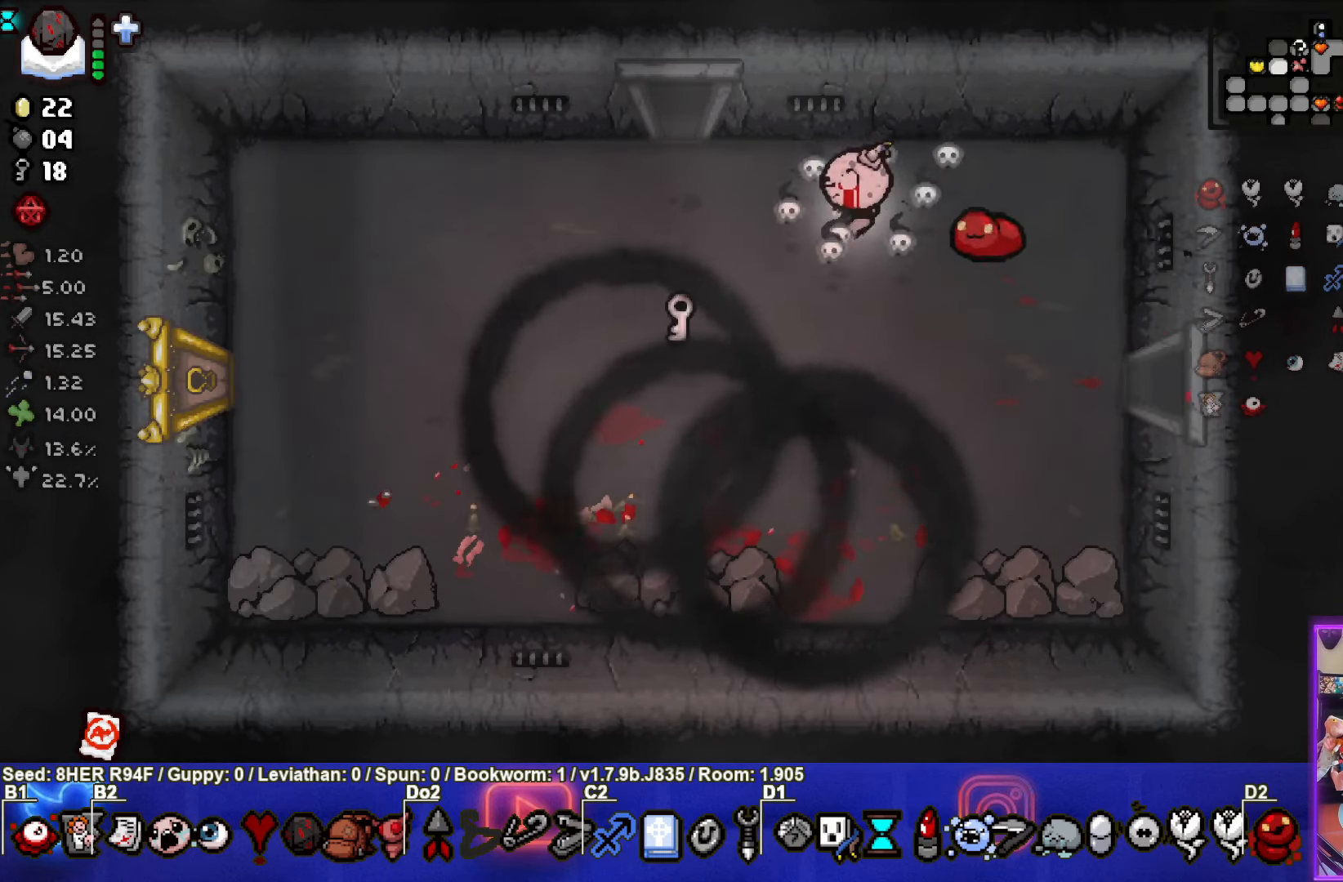
{"buttons": [], "left_stick": "left", "events": [[433, "left_stick", "left"]]}
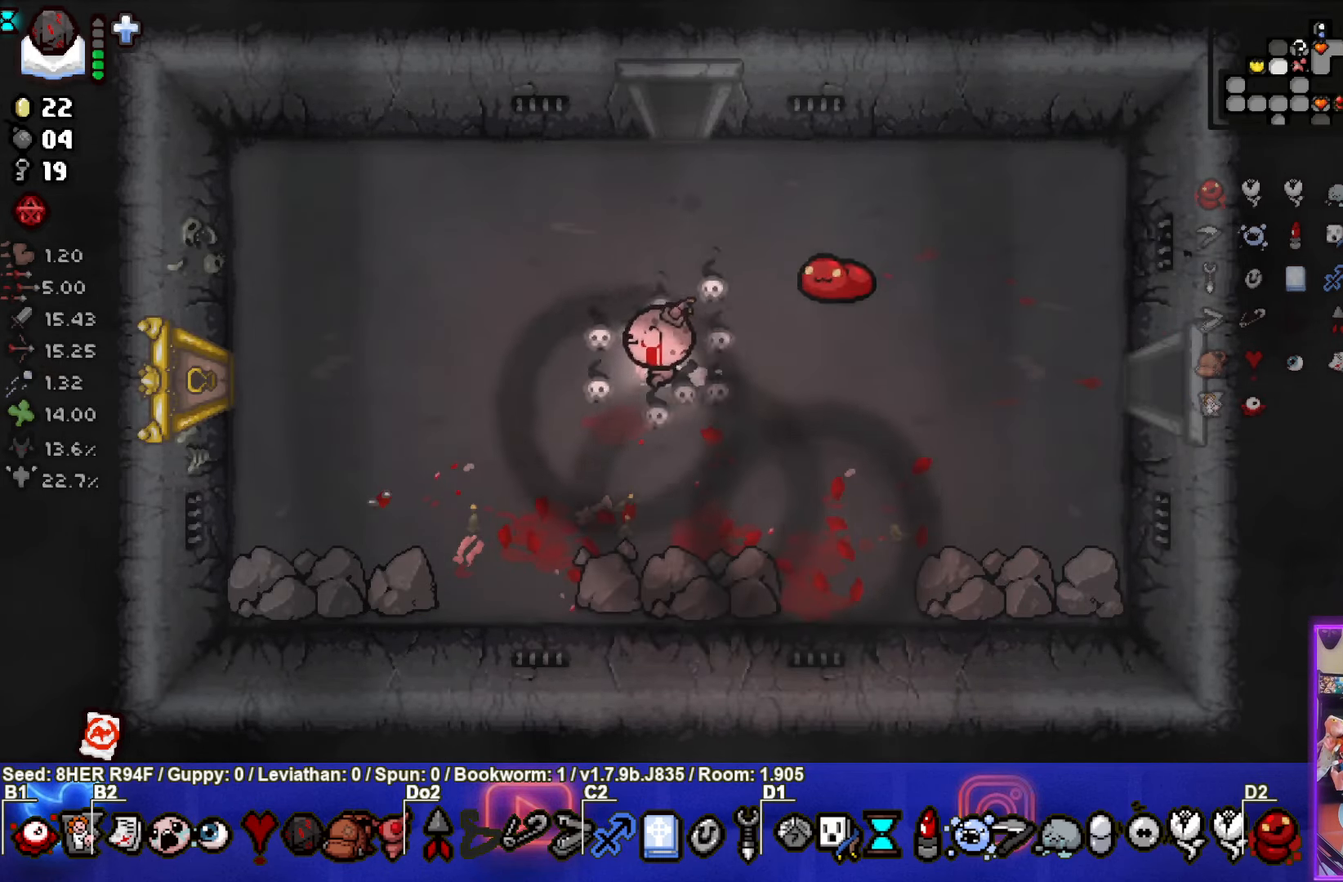
{"buttons": [], "left_stick": "left", "events": []}
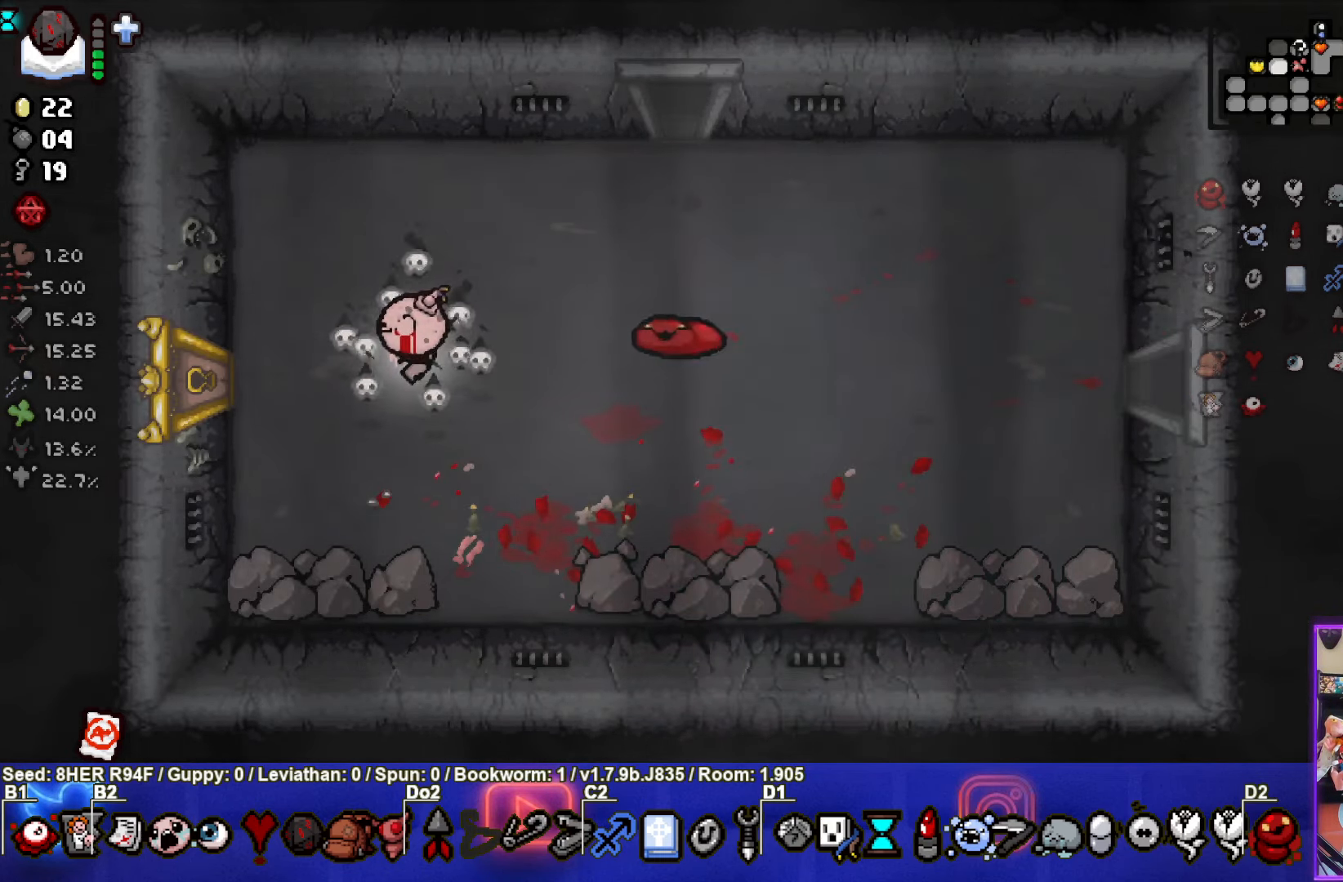
{"buttons": [], "left_stick": "left", "events": []}
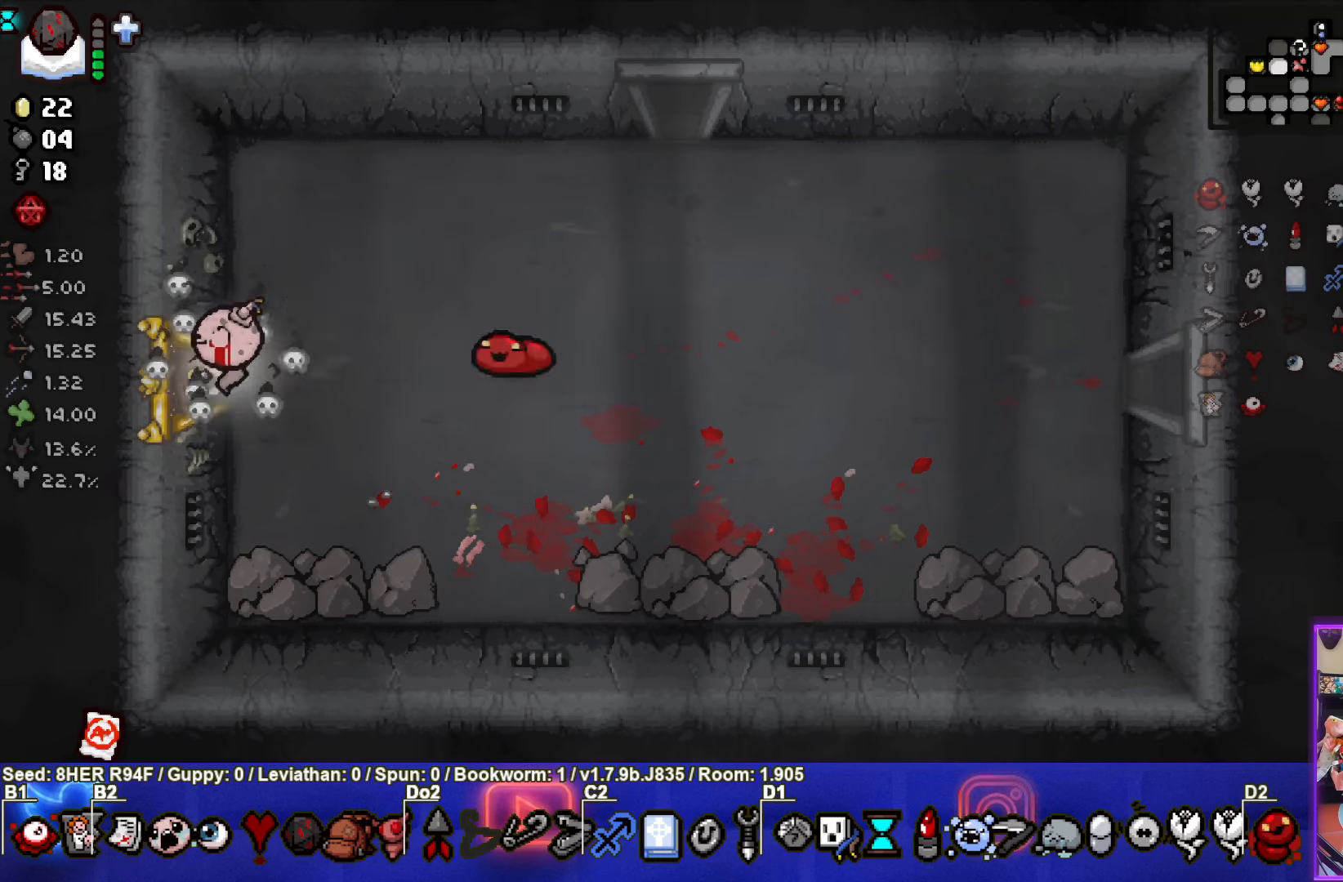
{"buttons": [], "left_stick": "center", "events": [[67, "left_stick", "center"]]}
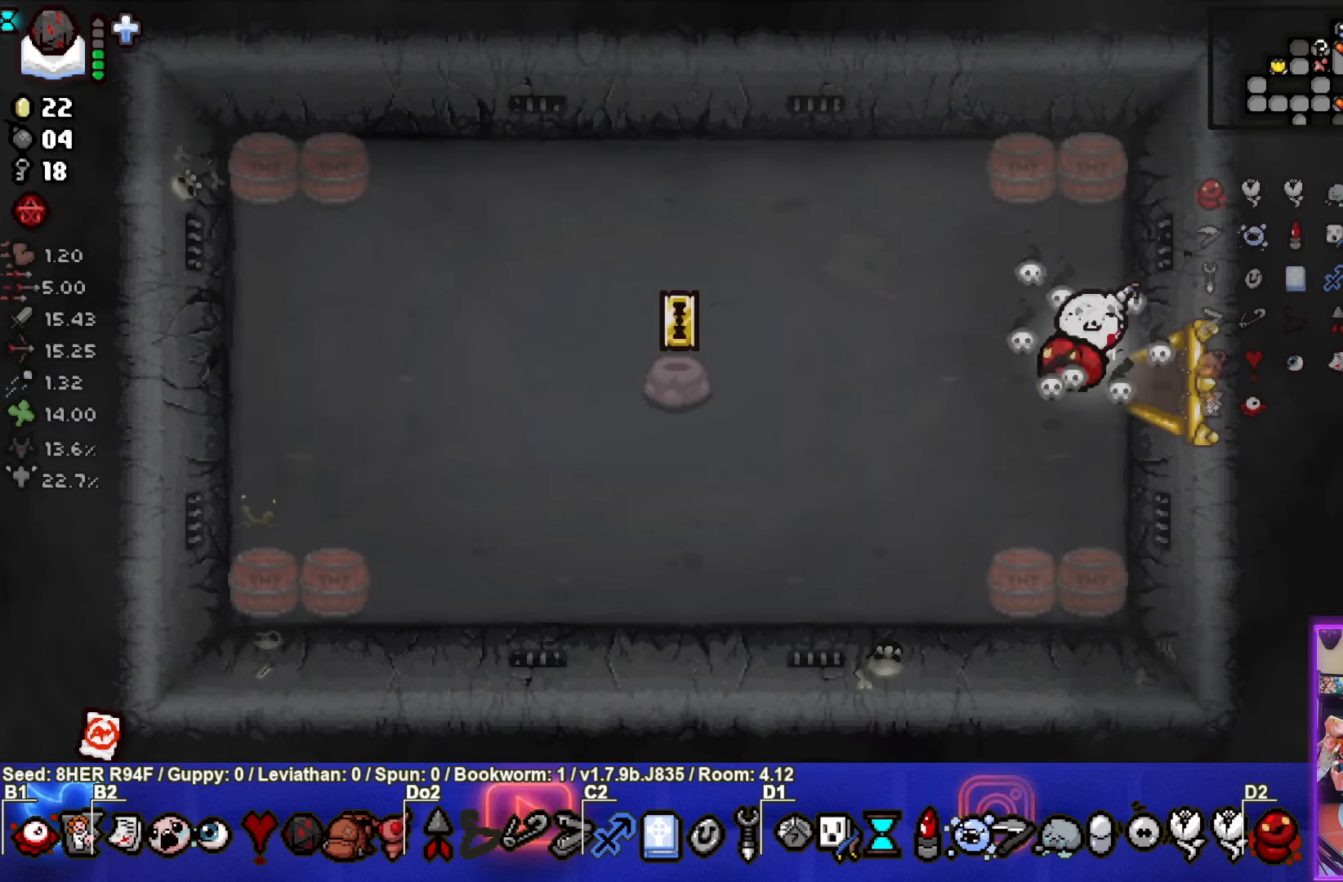
{"buttons": [], "left_stick": "left", "events": [[100, "left_stick", "left"], [384, "left_stick", "center"], [484, "left_stick", "left"]]}
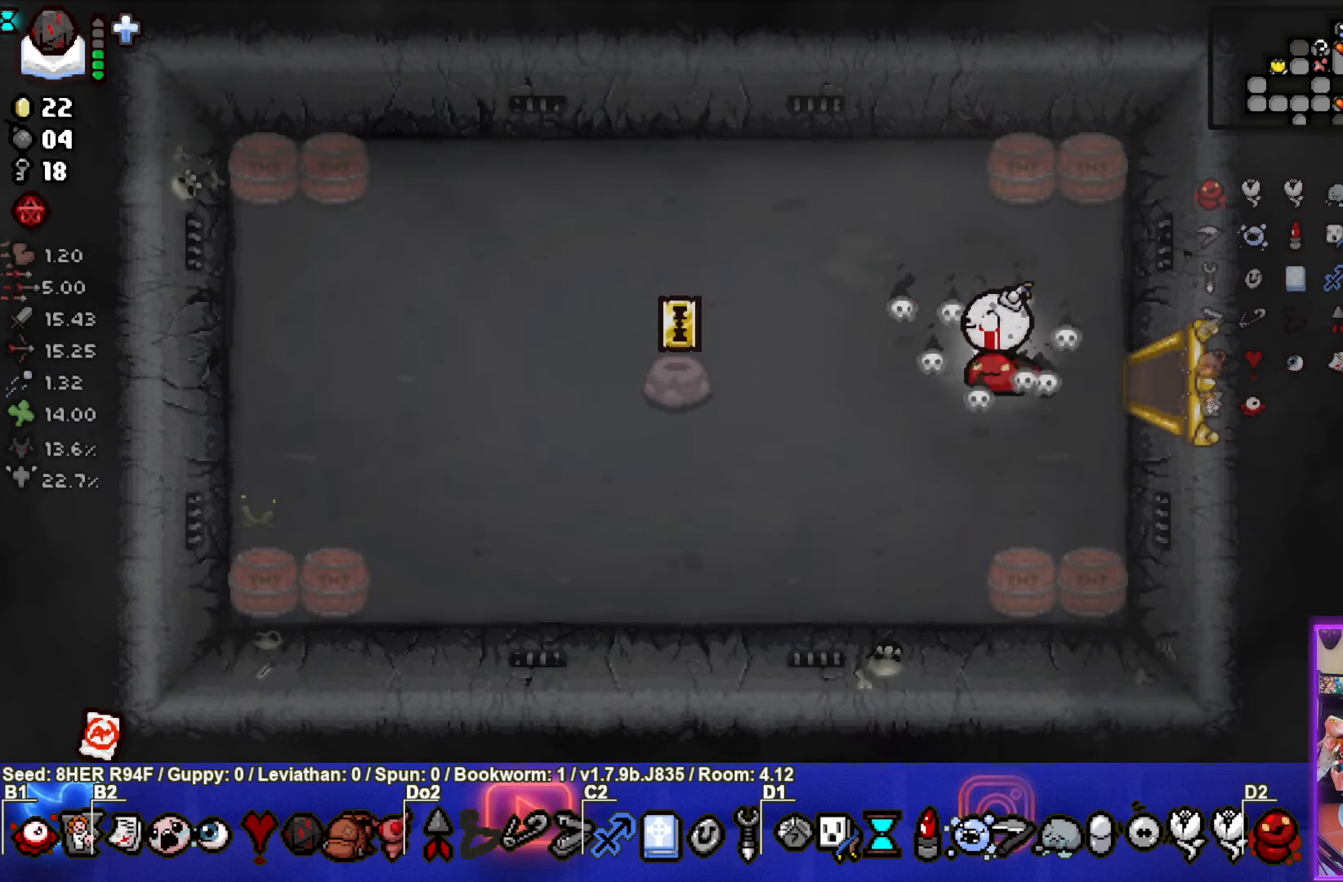
{"buttons": [], "left_stick": "left", "events": []}
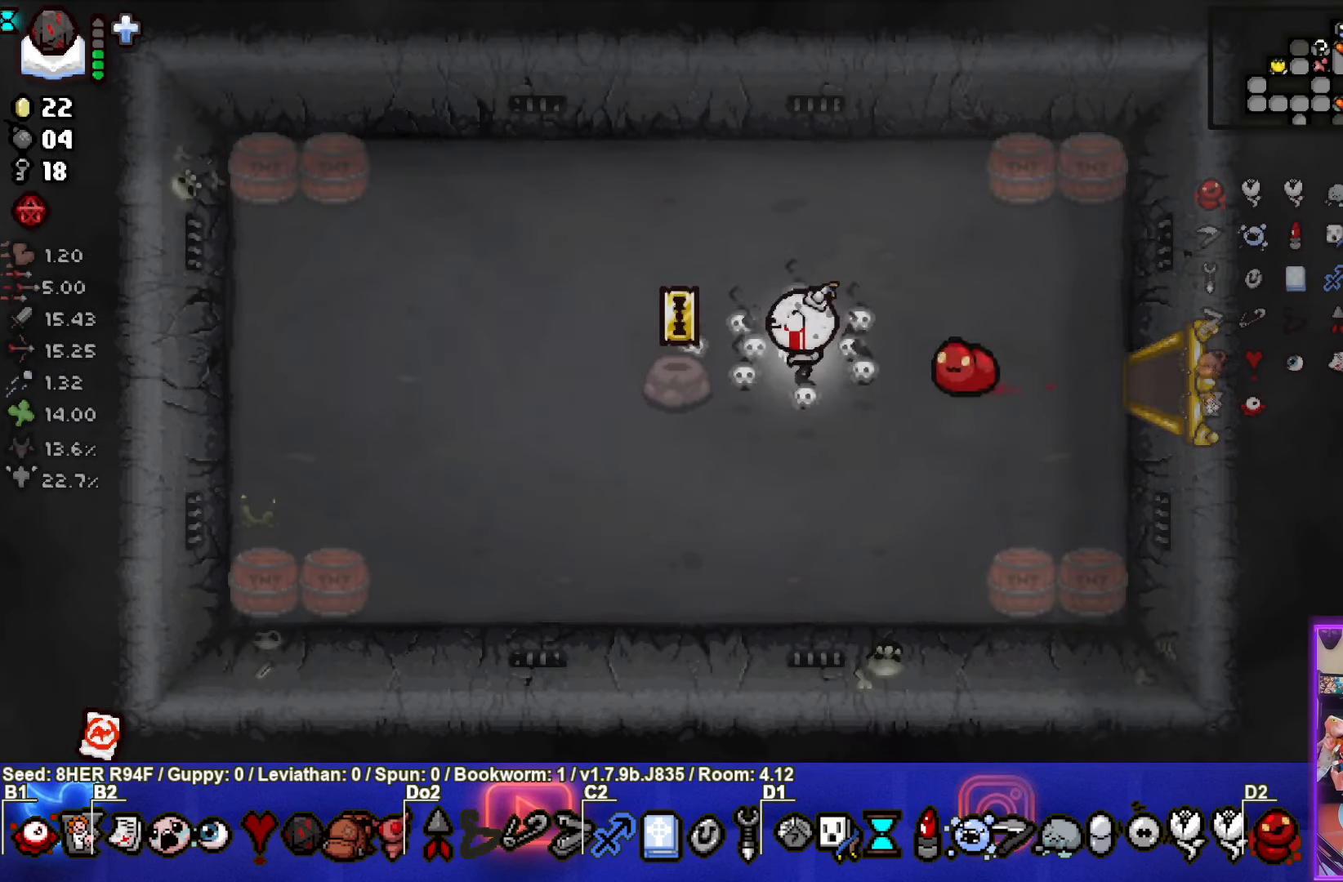
{"buttons": [], "left_stick": "left", "events": [[200, "left_stick", "right"], [484, "left_stick", "left"]]}
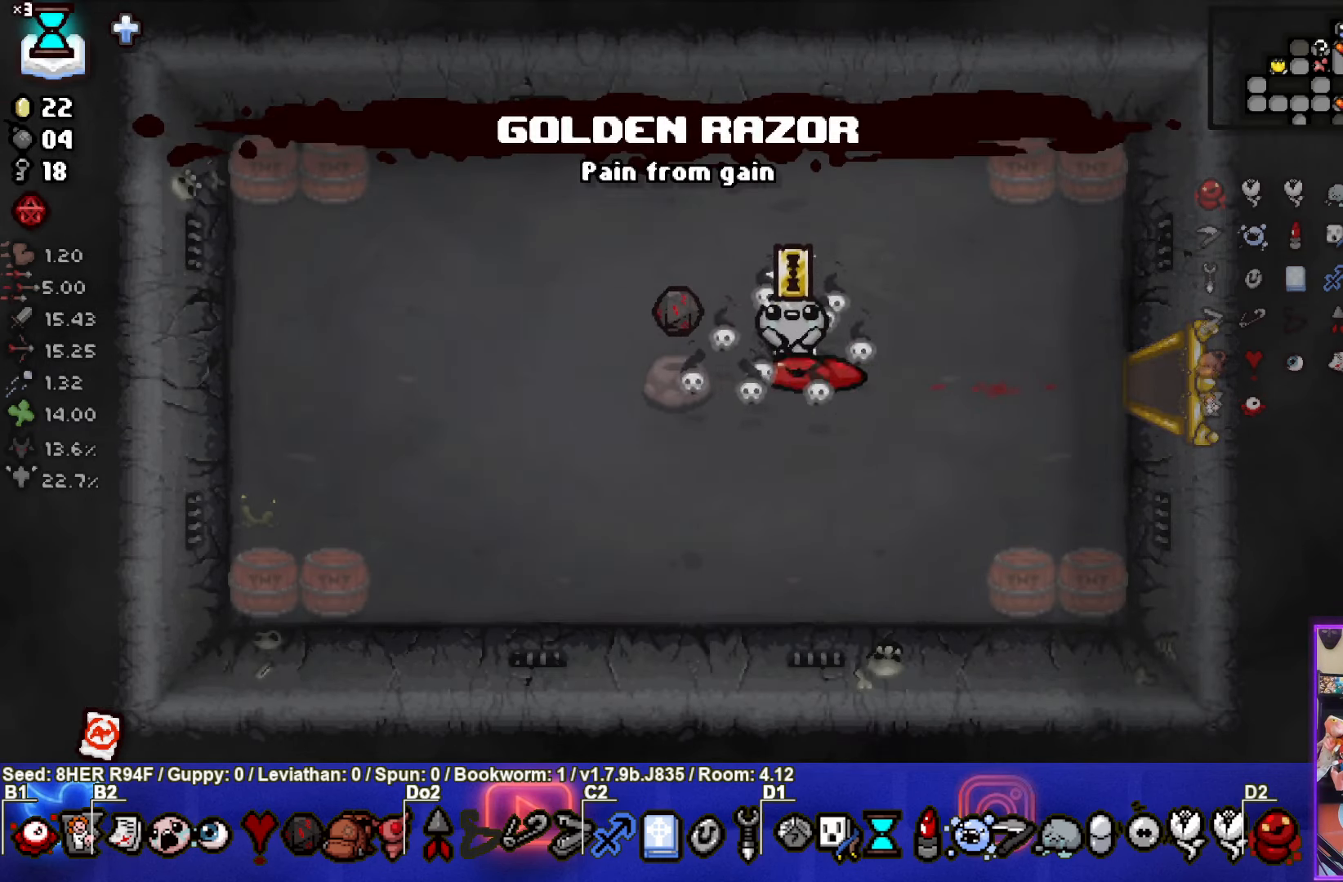
{"buttons": [], "left_stick": "left", "events": []}
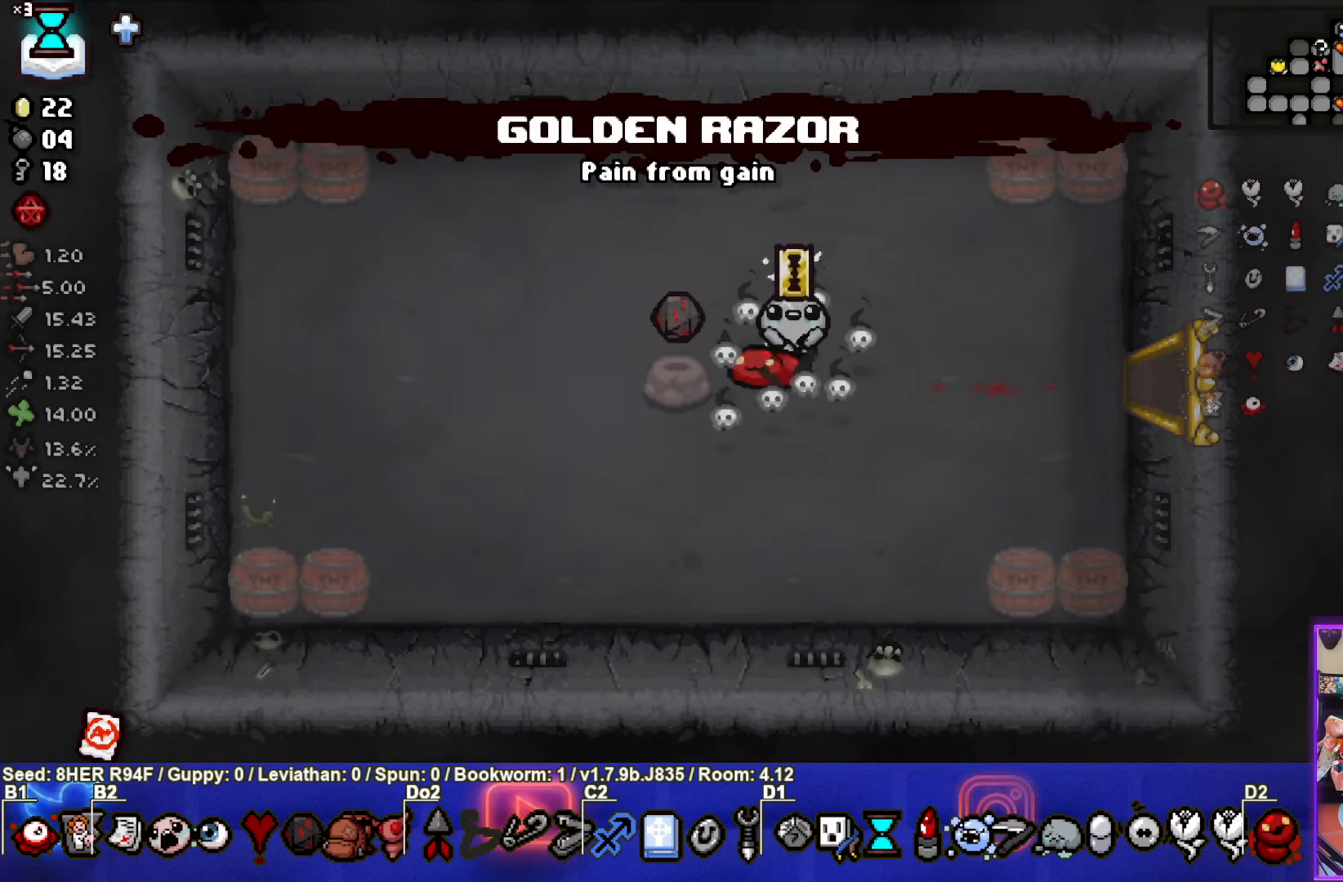
{"buttons": [], "left_stick": "left", "events": []}
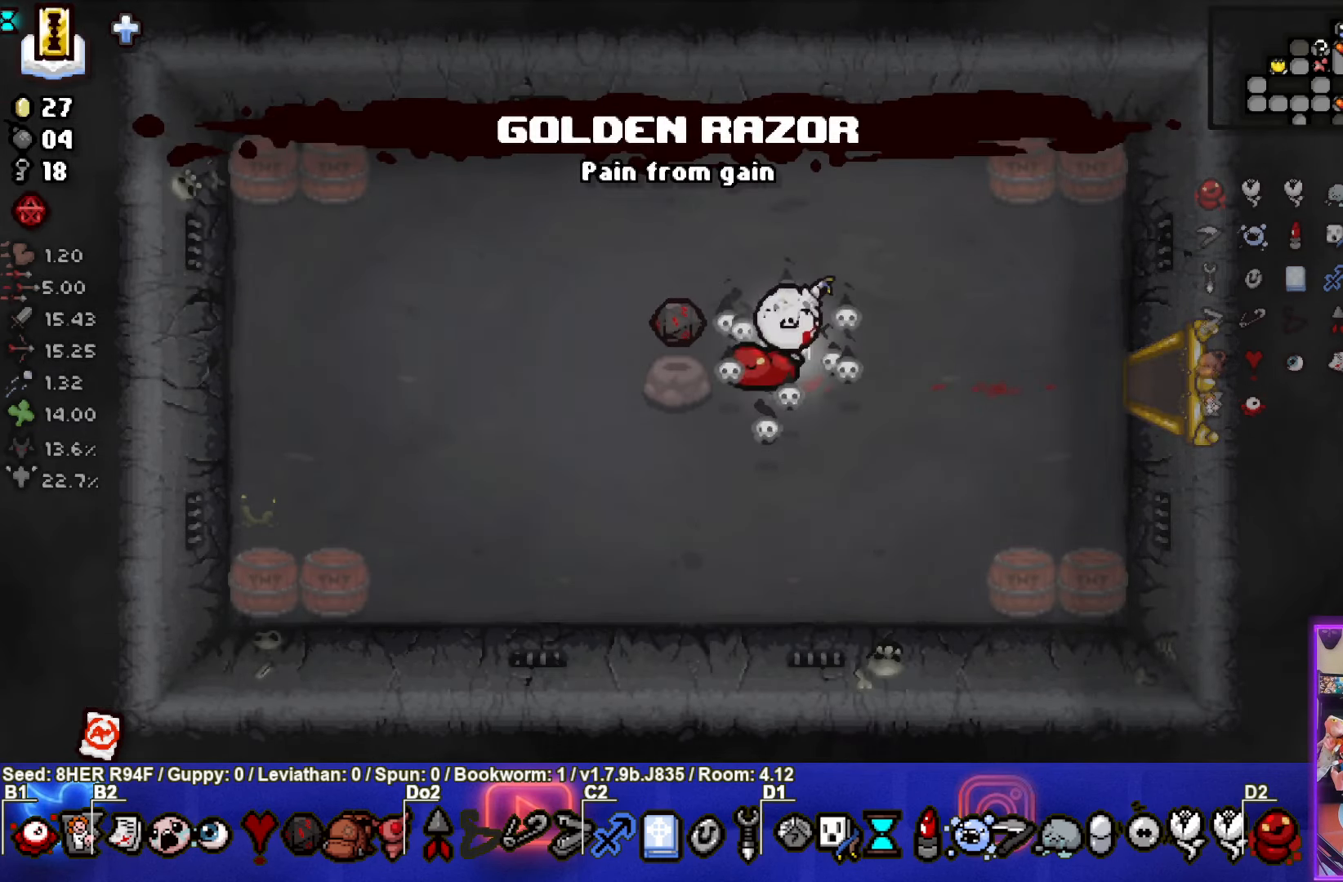
{"buttons": [], "left_stick": "right", "events": [[417, "left_stick", "right"]]}
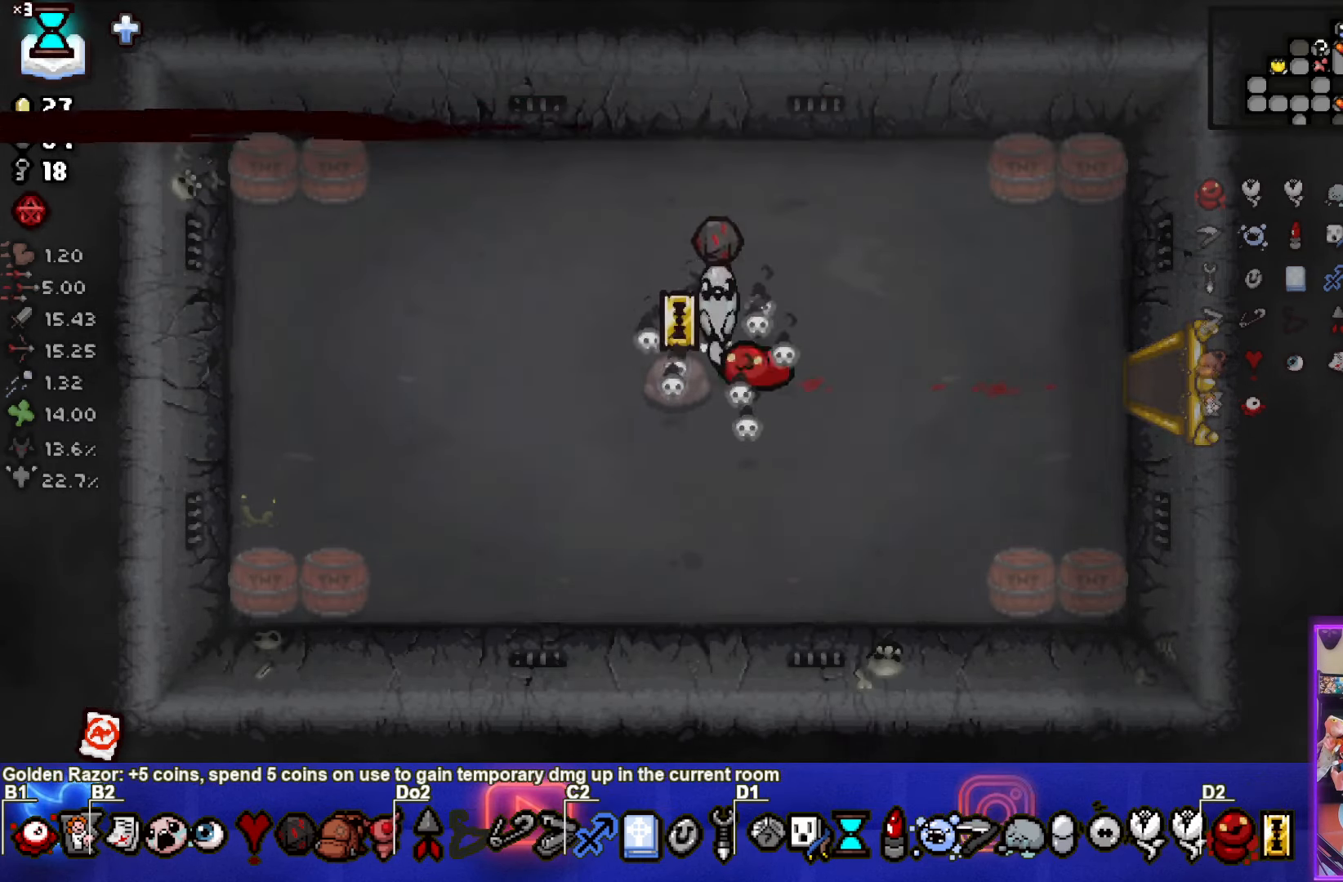
{"buttons": [], "left_stick": "right", "events": []}
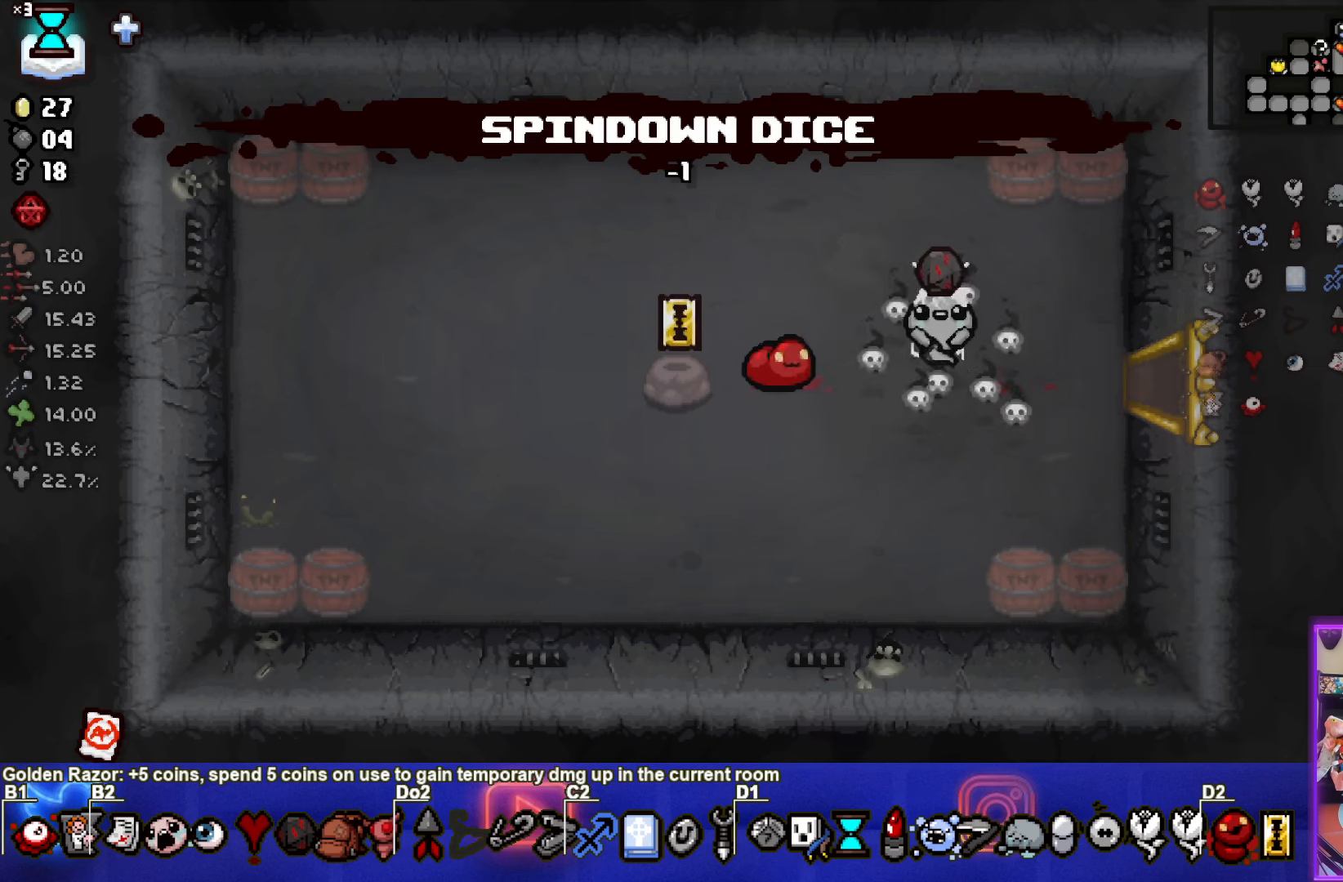
{"buttons": [], "left_stick": "right", "events": []}
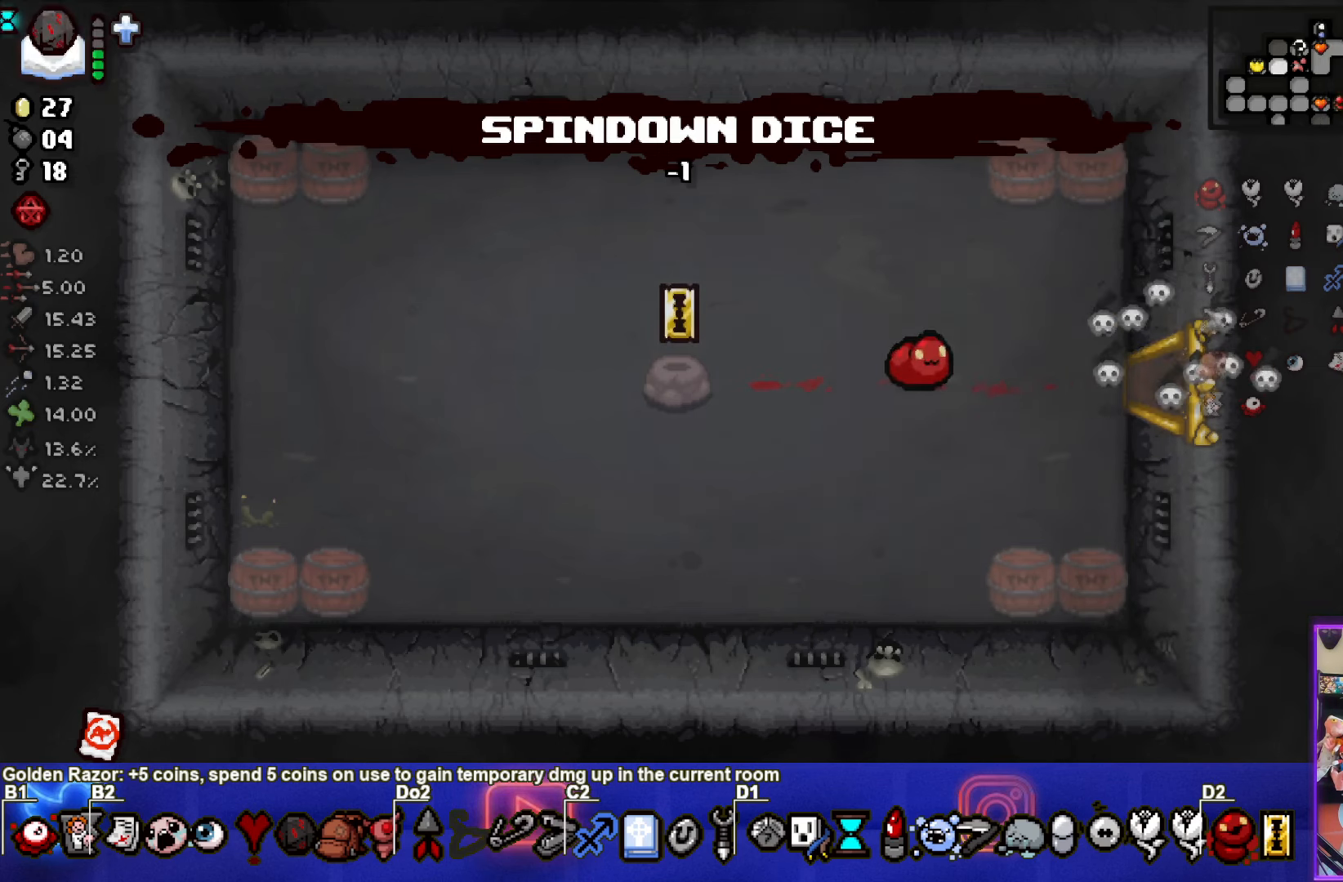
{"buttons": [], "left_stick": "right", "events": []}
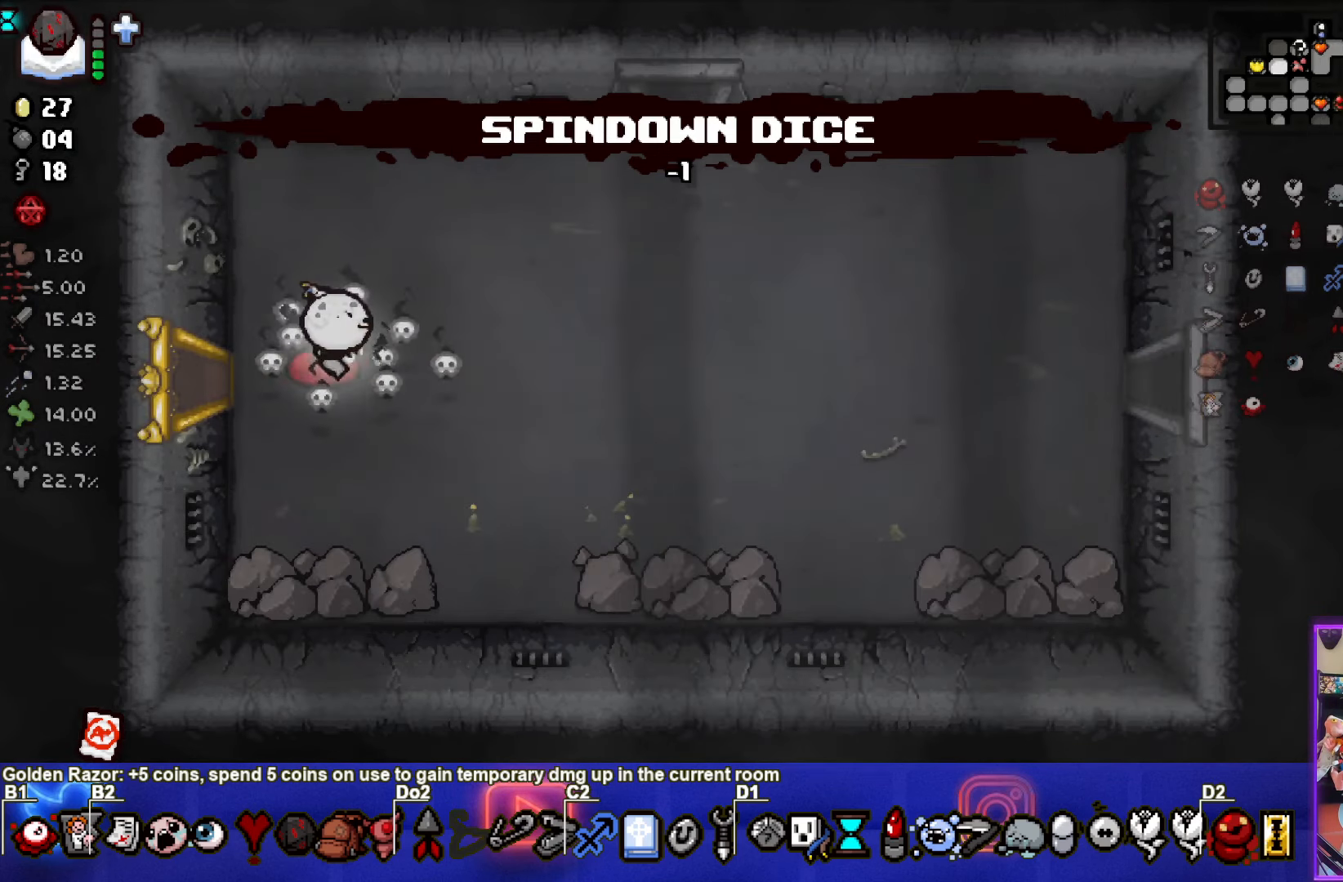
{"buttons": [], "left_stick": "up-right", "events": [[16, "left_stick", "up-right"]]}